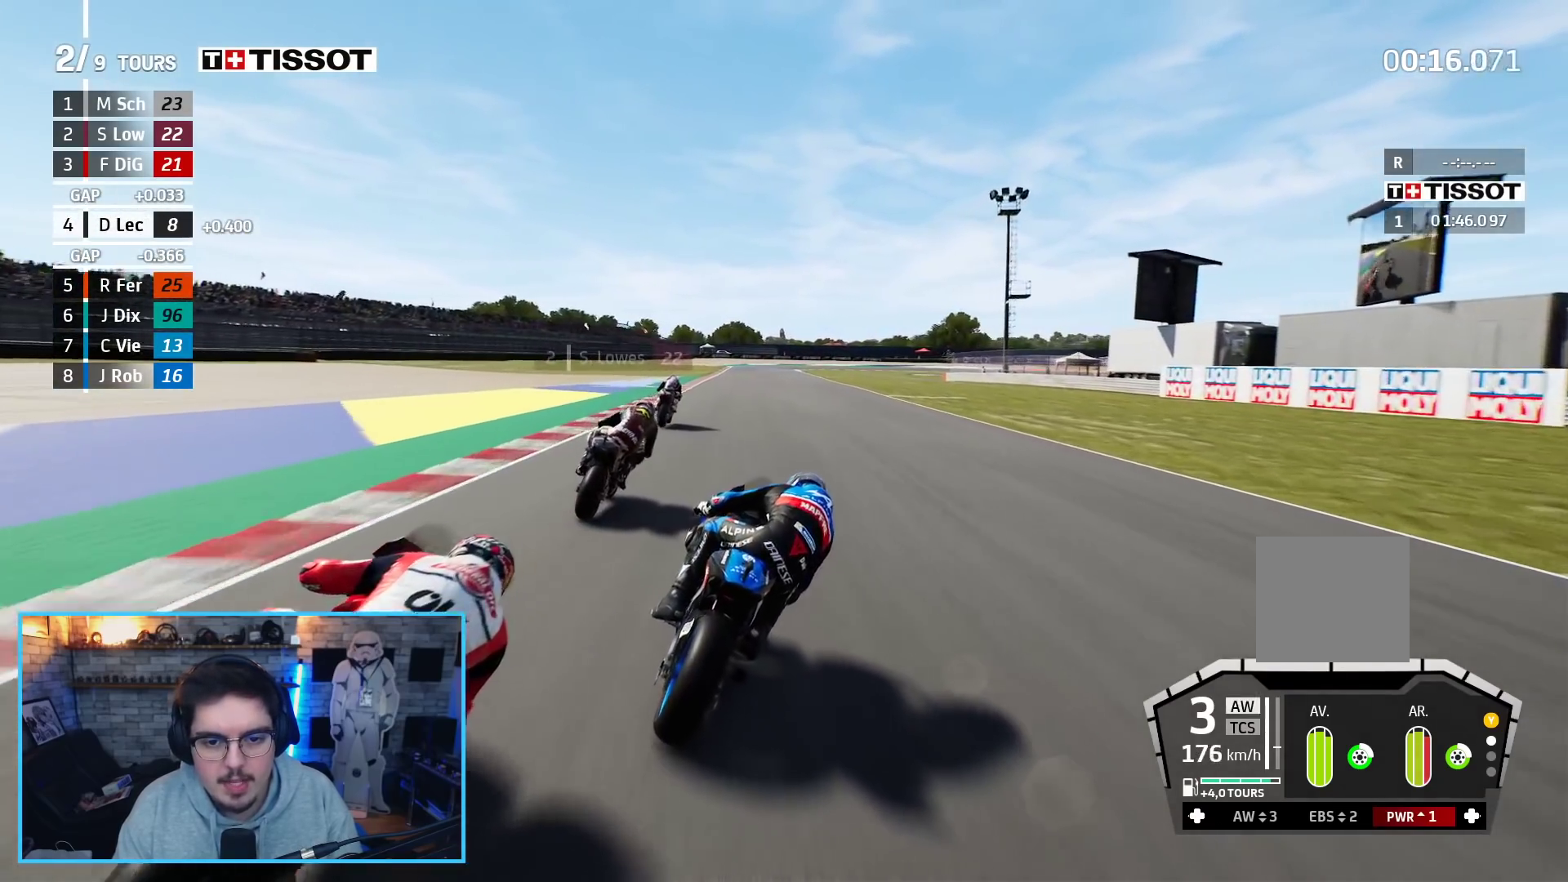
Gameplay with a controller (Xbox layout); each line is a JSON object with the inputs held at the frame after it. "events" lists button and stick changes between this image and that frame as [ms after this image, input, new state], when the widget could be followed in between.
{"buttons": ["R2"], "left_stick": "up-left", "right_stick": "center", "events": []}
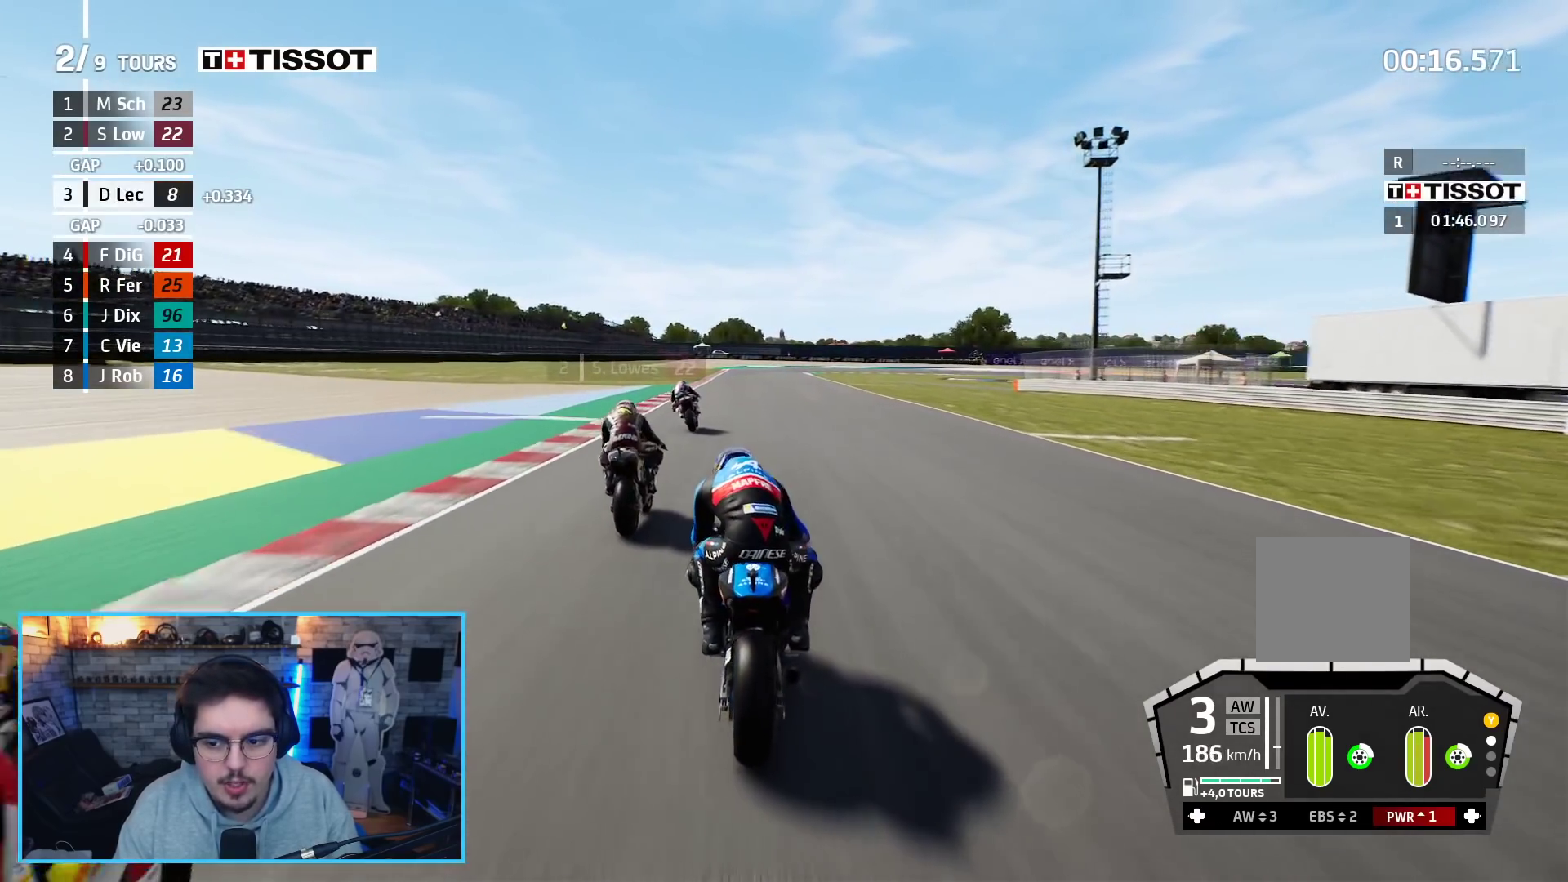
{"buttons": ["A", "L2"], "left_stick": "up", "right_stick": "center", "events": [[17, "A", "down"], [50, "X", "down"], [67, "L2", "down"], [83, "L3", "down"], [117, "R2", "up"], [183, "X", "up"], [250, "left_stick", "up"], [350, "L3", "up"]]}
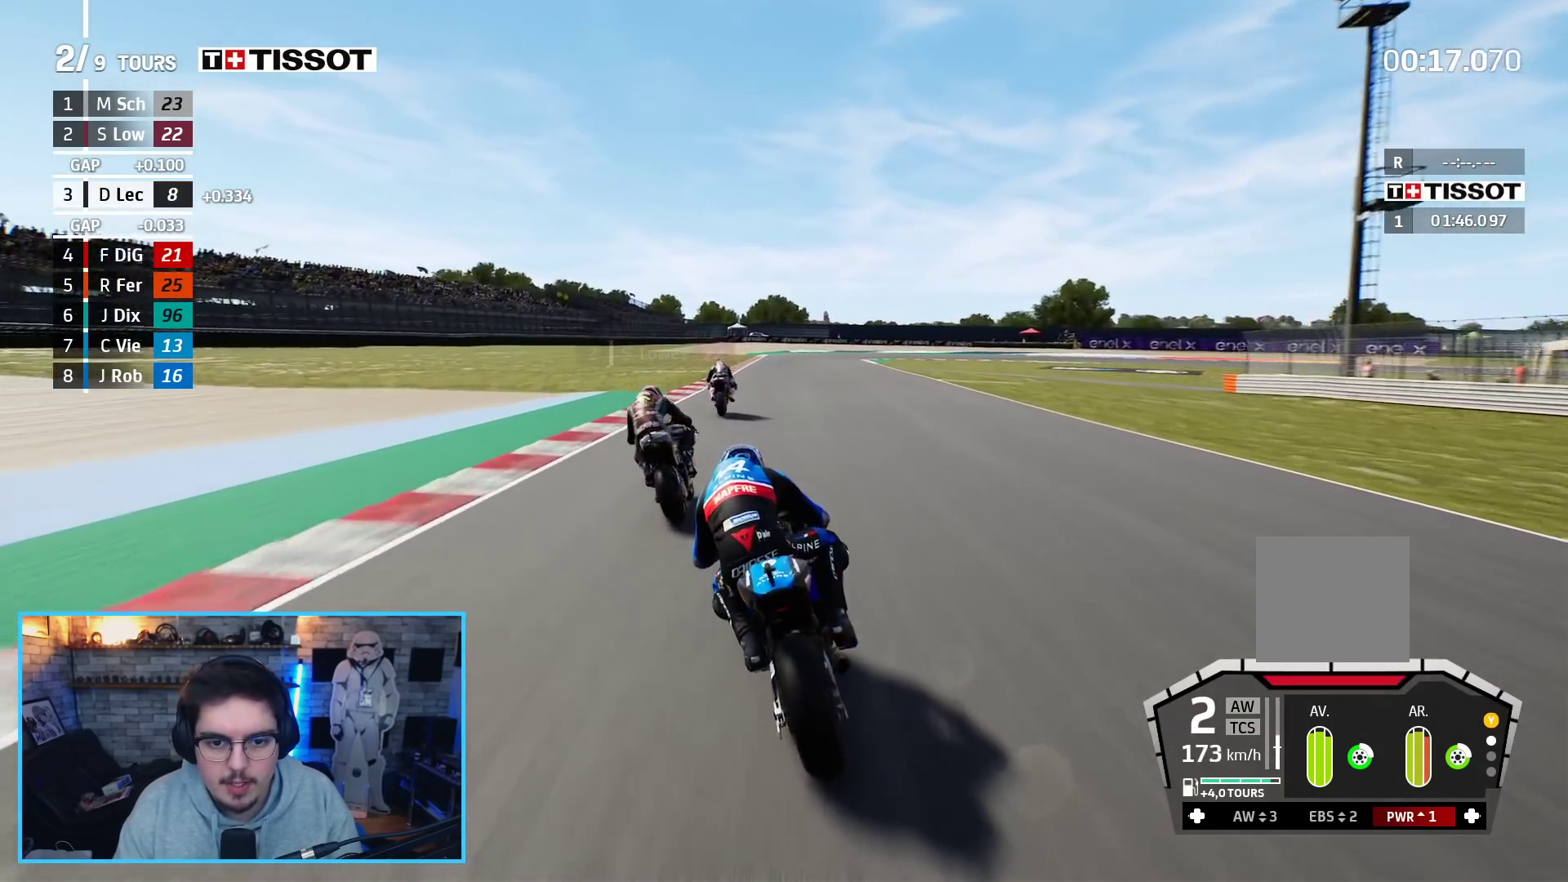
{"buttons": ["A", "L2"], "left_stick": "up-right", "right_stick": "center", "events": [[250, "X", "down"], [400, "X", "up"], [450, "left_stick", "up-right"]]}
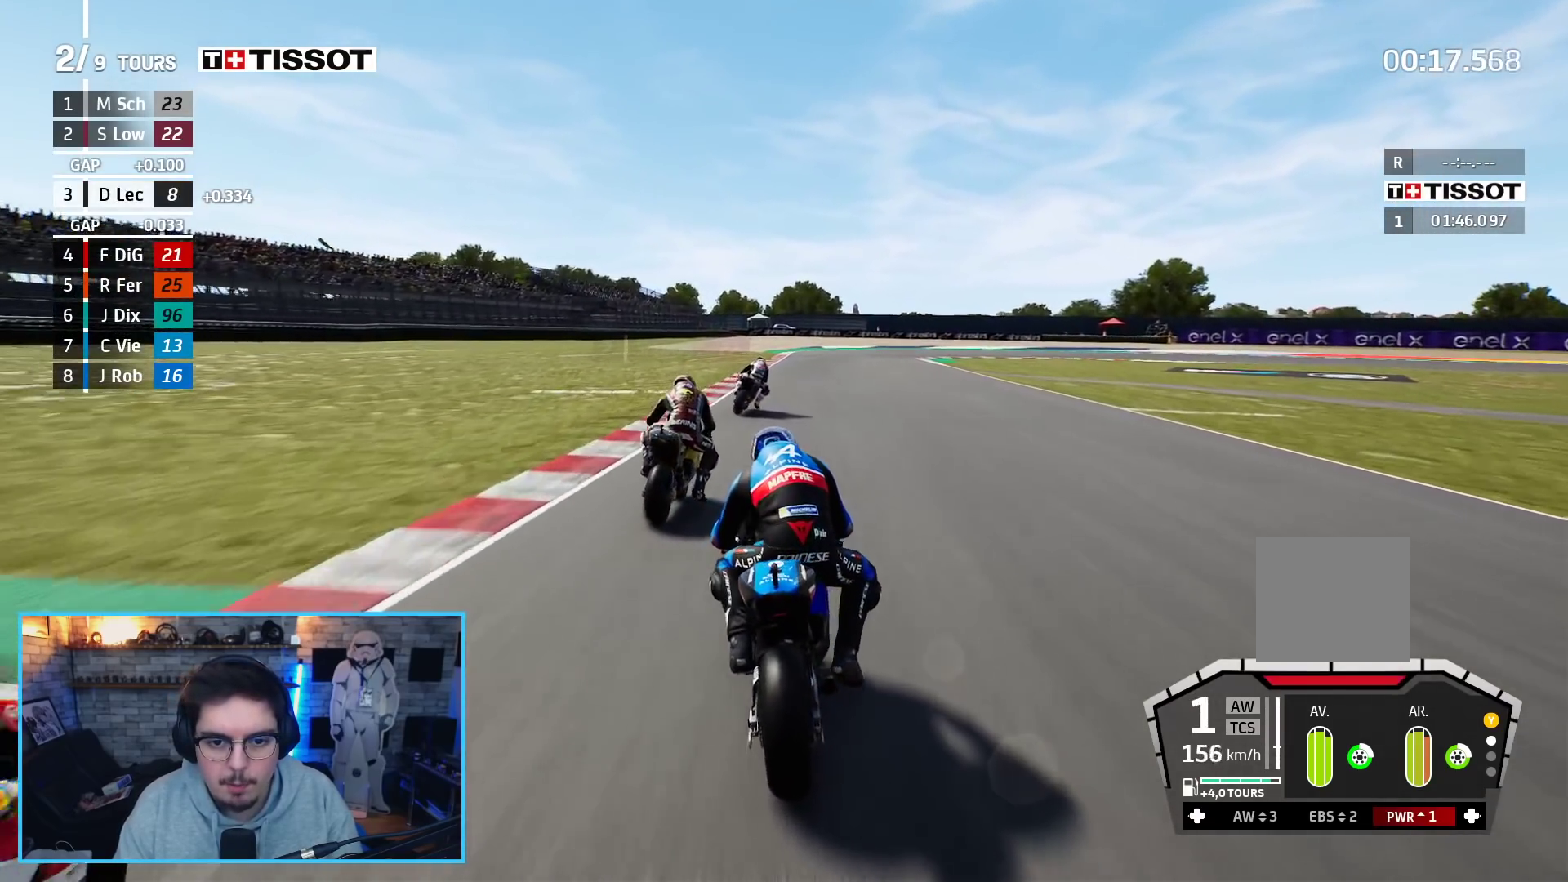
{"buttons": ["A", "L2"], "left_stick": "up-right", "right_stick": "center", "events": [[100, "A", "up"], [150, "A", "down"], [283, "A", "up"], [500, "A", "down"]]}
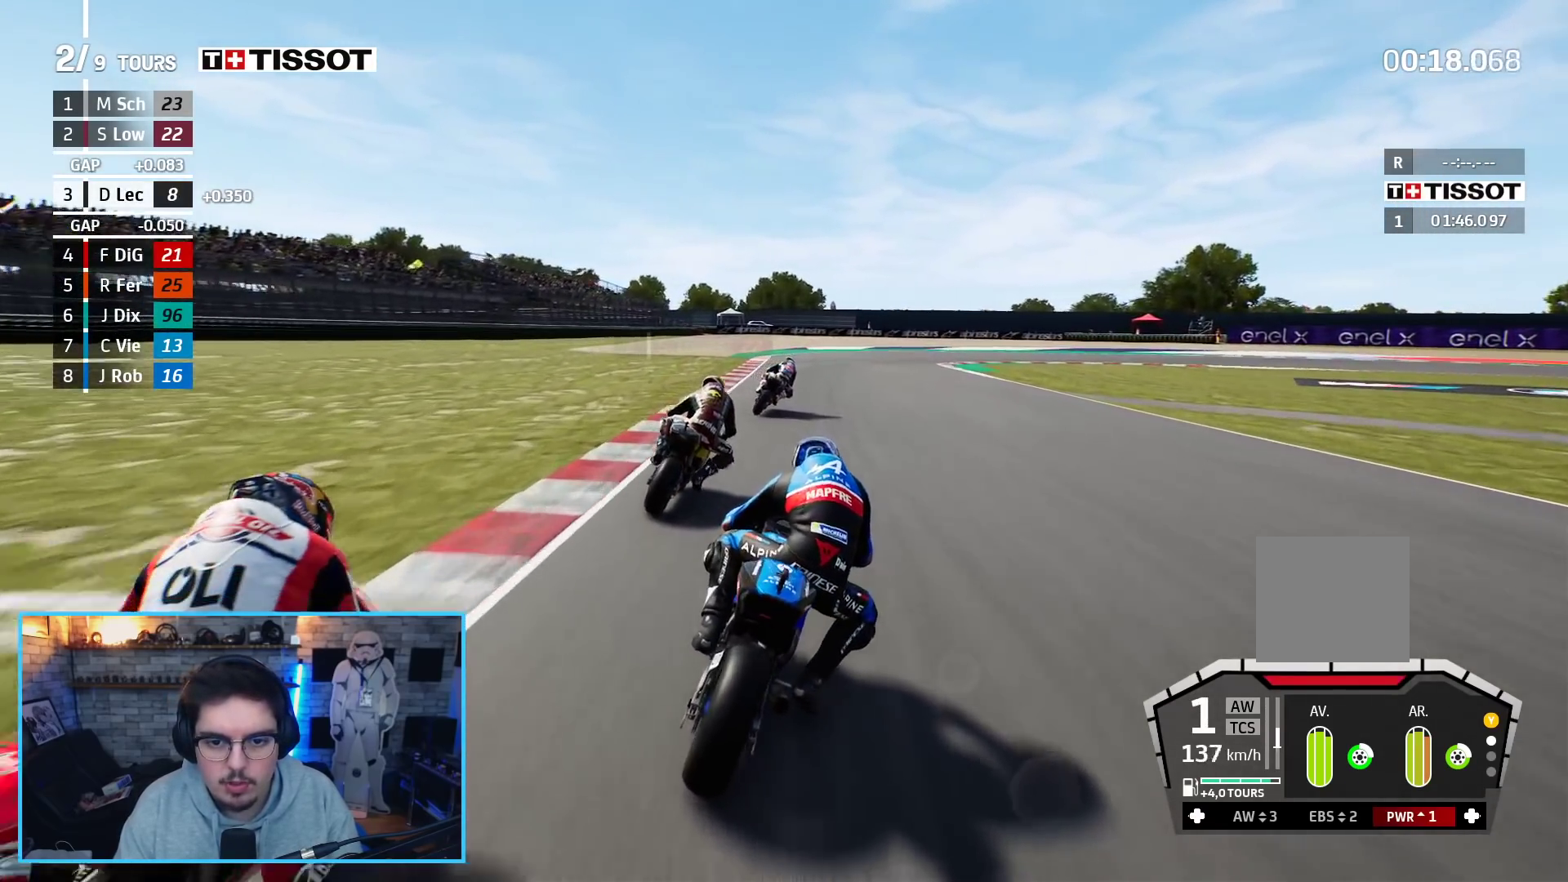
{"buttons": ["A", "L2"], "left_stick": "up-right", "right_stick": "center", "events": [[133, "A", "up"], [217, "A", "down"], [383, "A", "up"], [450, "A", "down"]]}
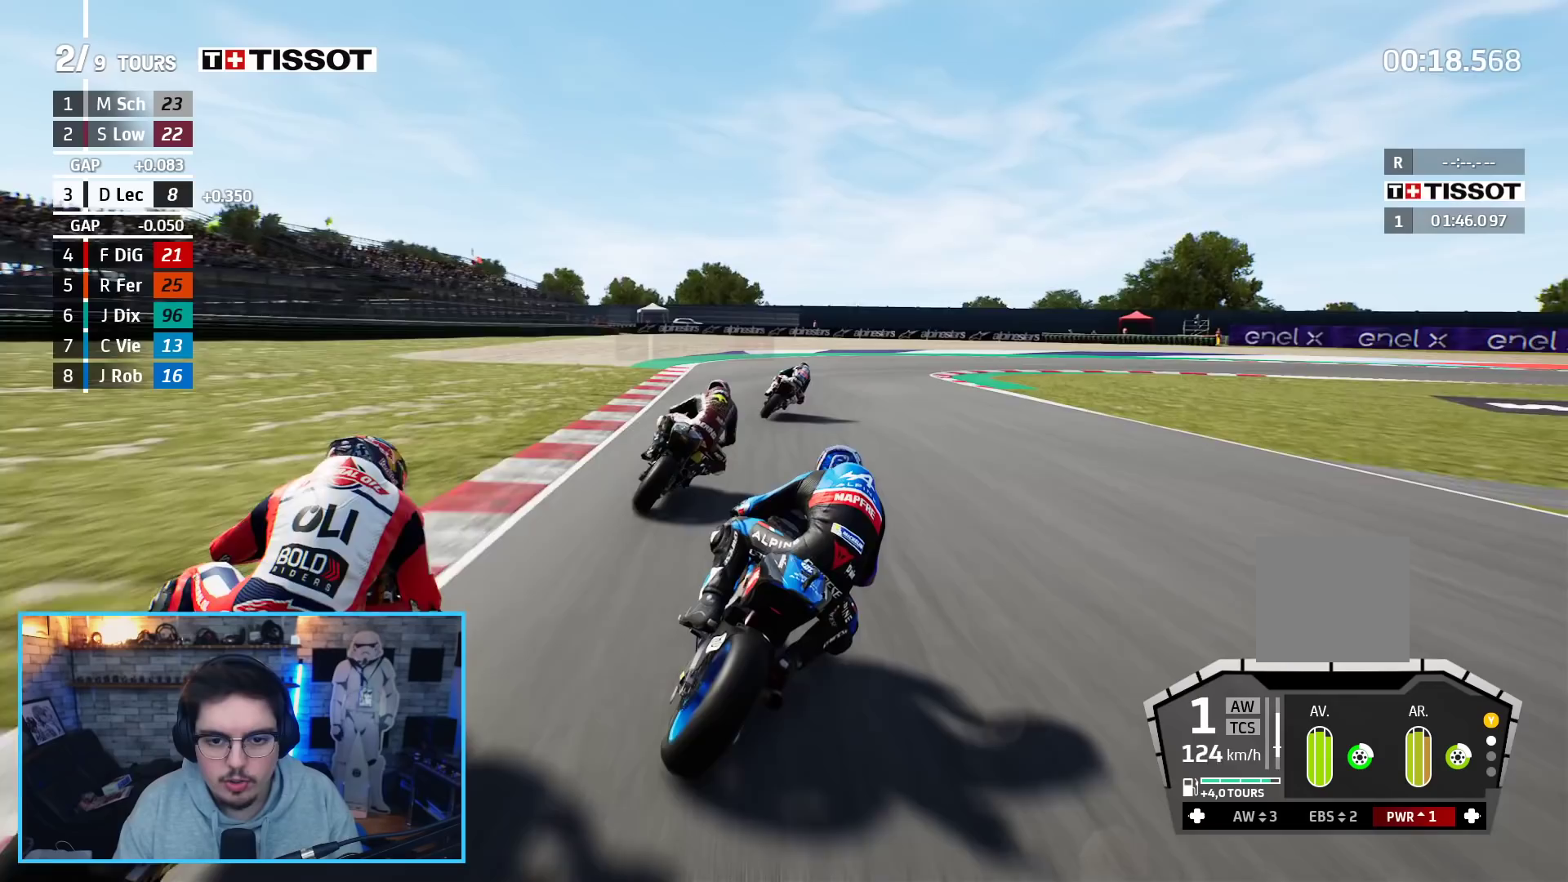
{"buttons": ["A", "L2"], "left_stick": "up-right", "right_stick": "center", "events": [[100, "A", "up"], [167, "A", "down"], [317, "A", "up"], [383, "A", "down"]]}
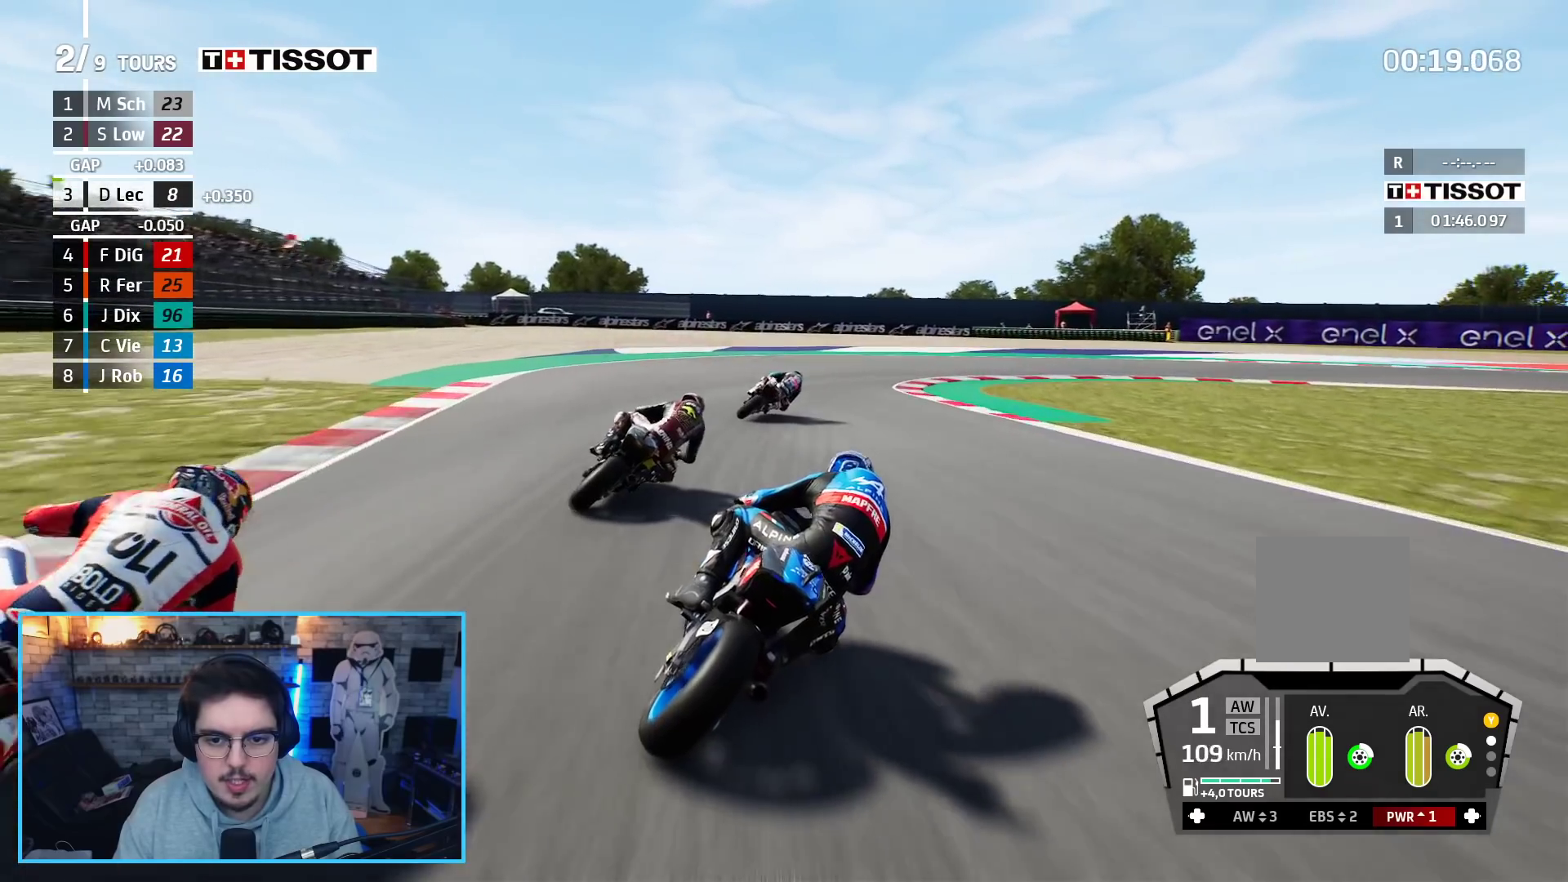
{"buttons": ["A", "L2"], "left_stick": "up-right", "right_stick": "center", "events": []}
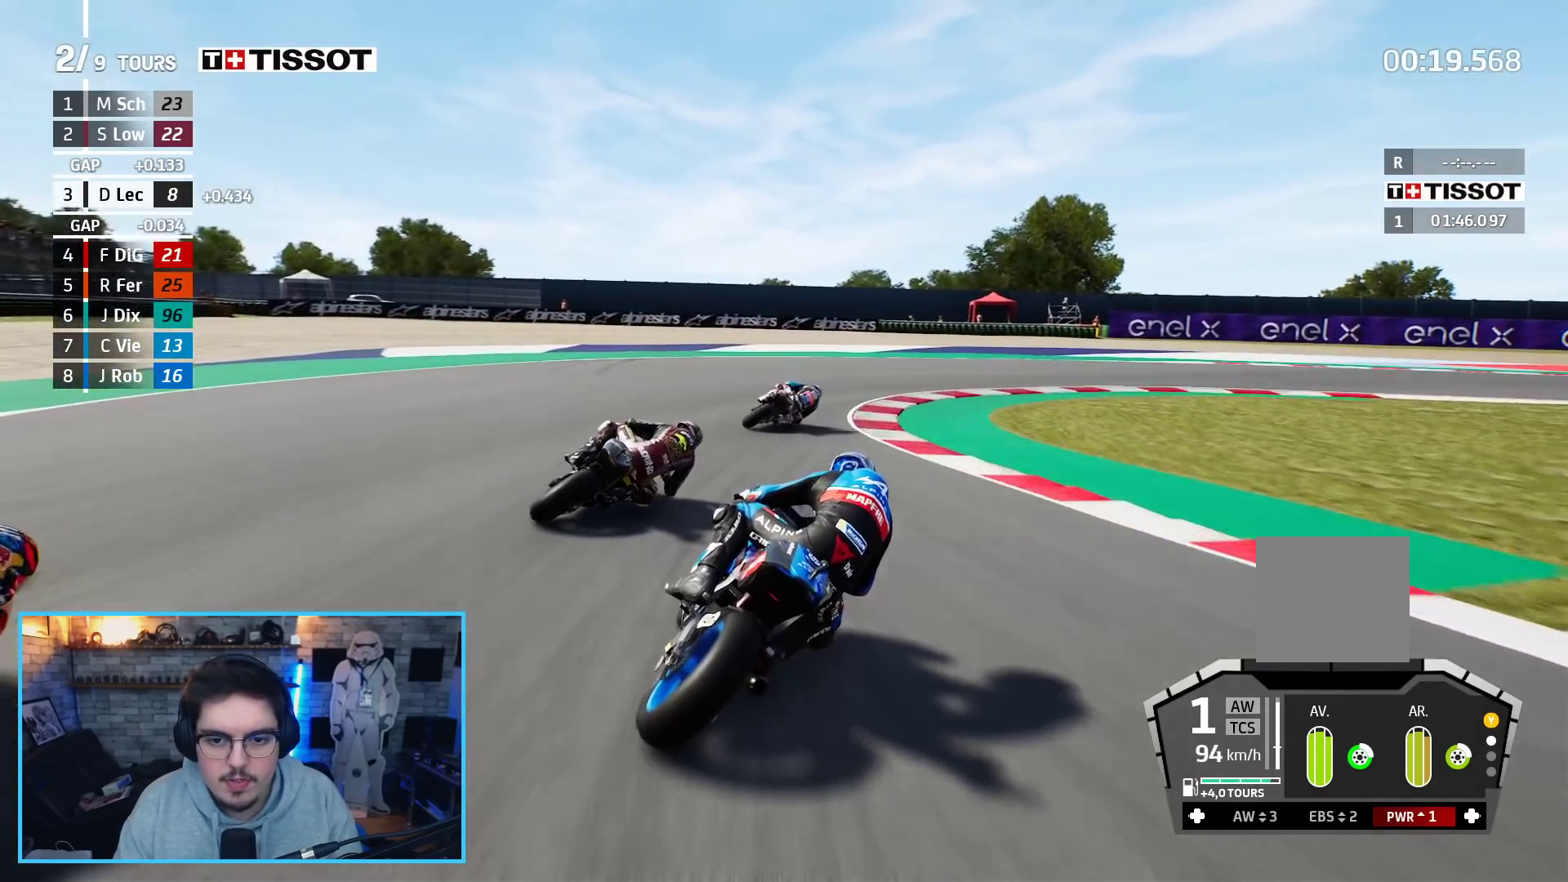
{"buttons": ["L2"], "left_stick": "up-right", "right_stick": "center", "events": [[483, "A", "up"]]}
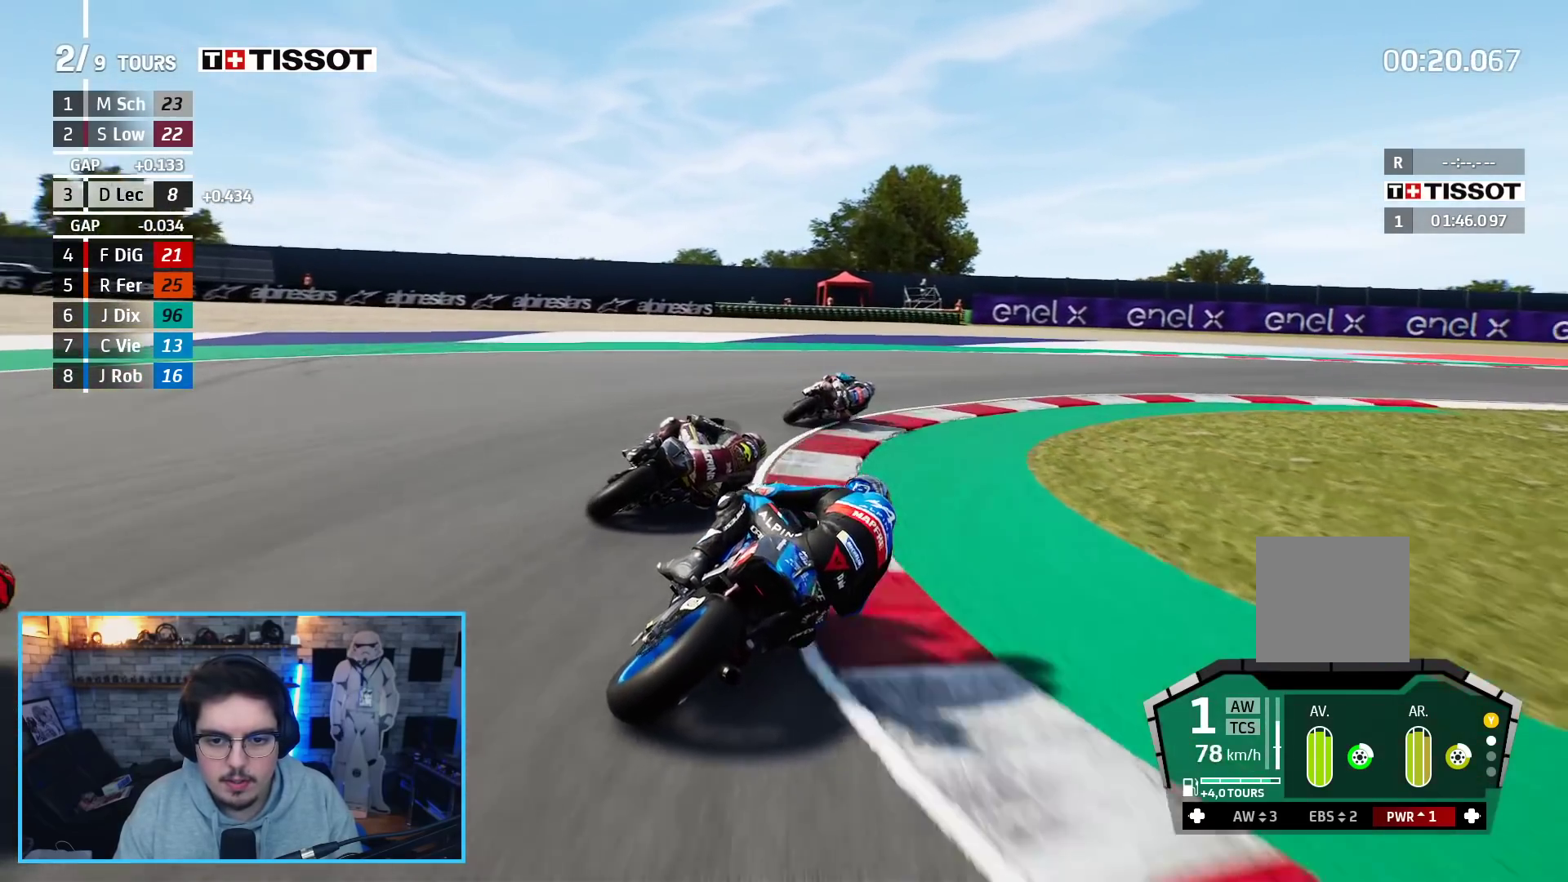
{"buttons": [], "left_stick": "up-right", "right_stick": "center", "events": [[433, "L2", "up"]]}
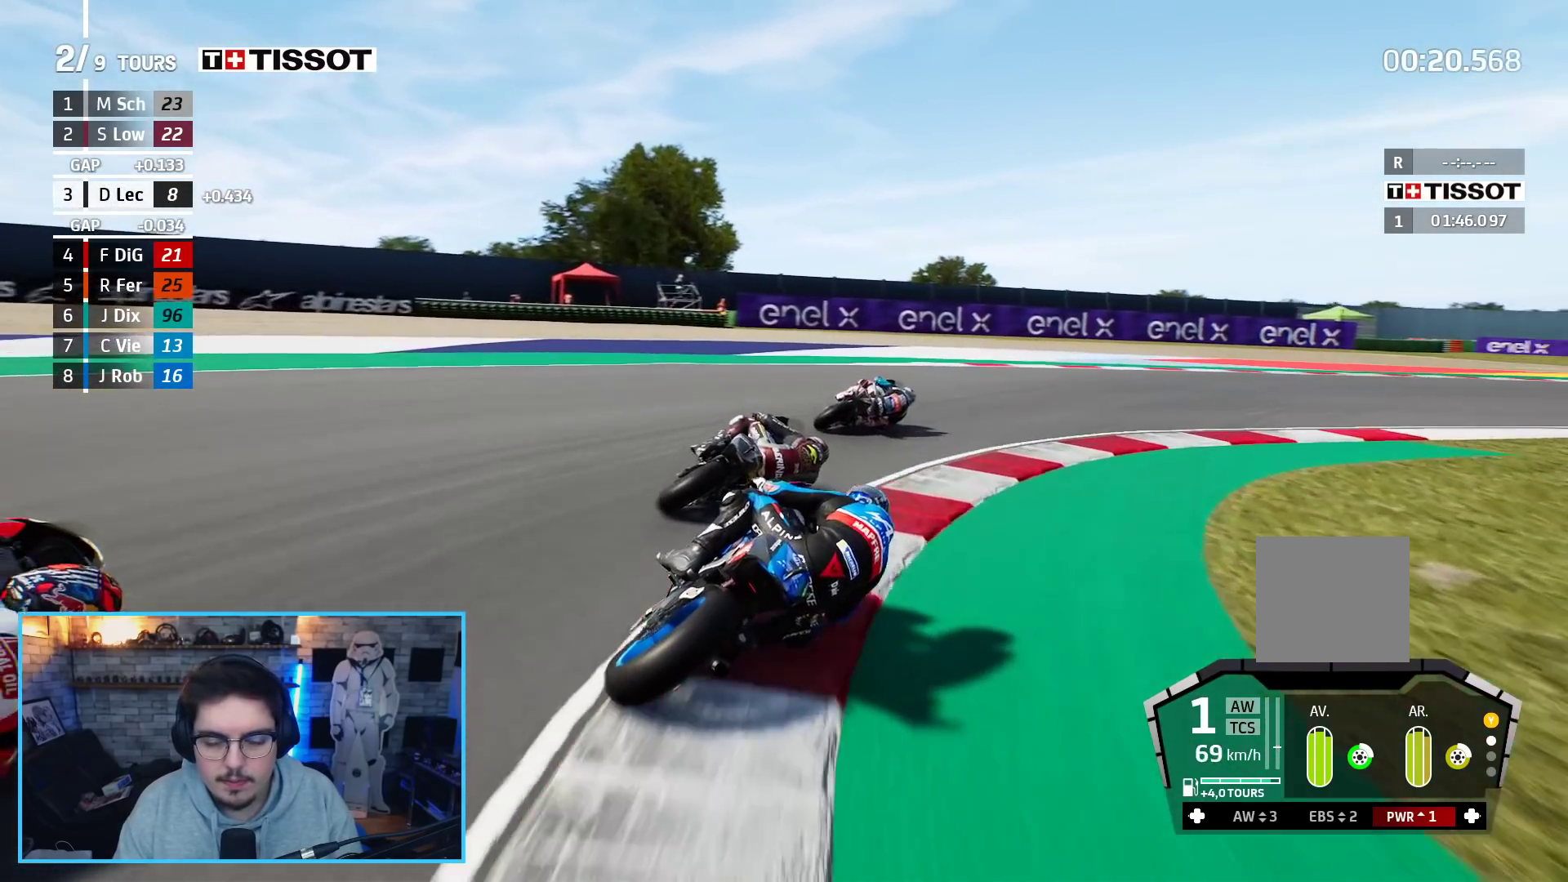
{"buttons": [], "left_stick": "up-right", "right_stick": "center", "events": []}
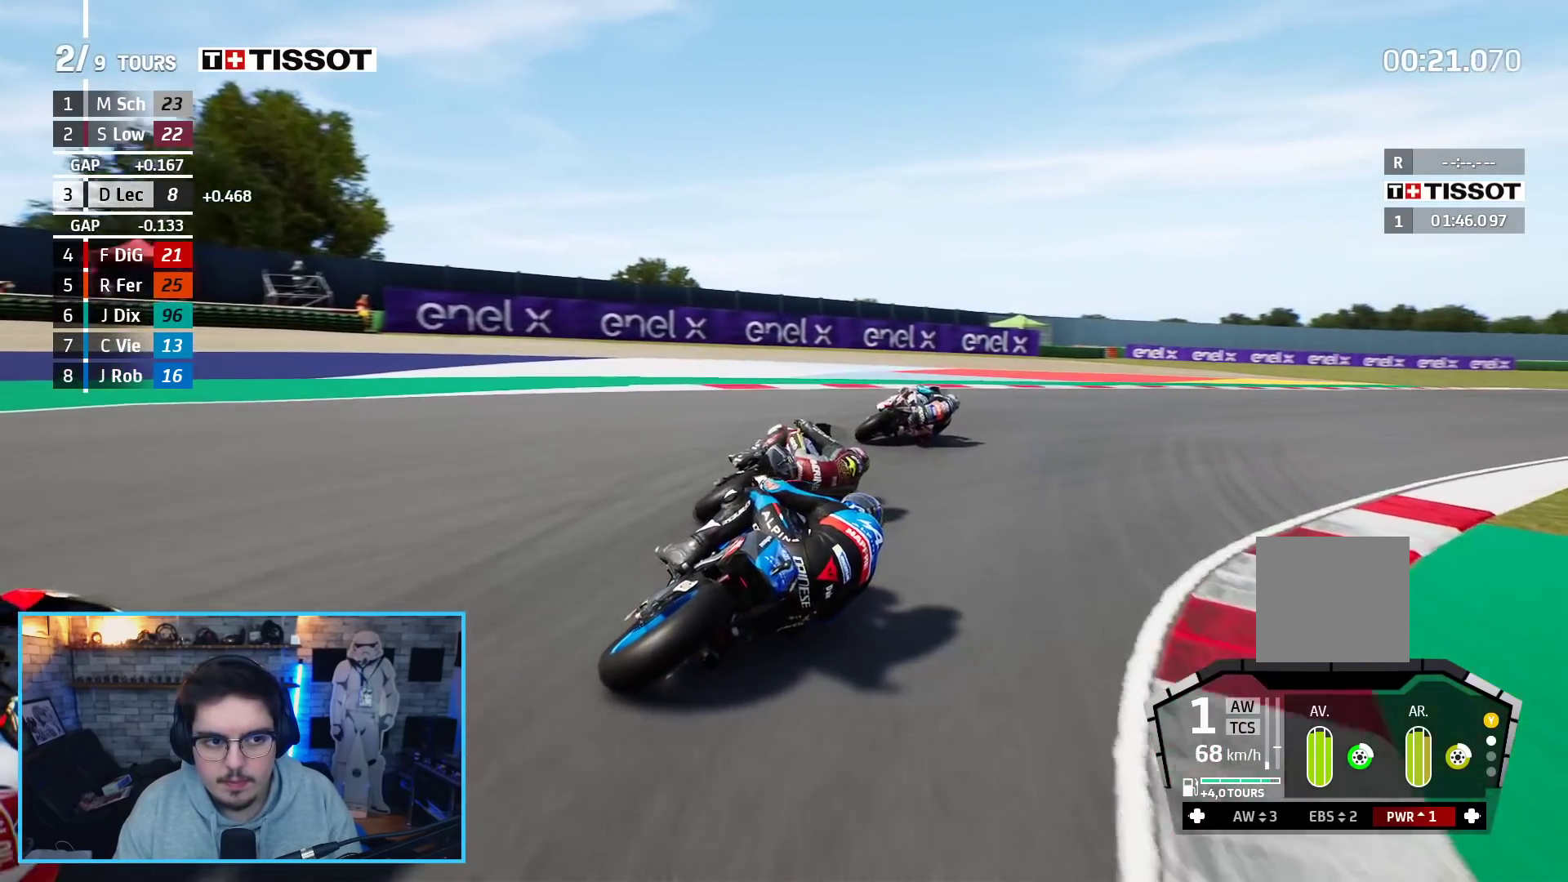
{"buttons": ["R2"], "left_stick": "up-right", "right_stick": "center", "events": [[267, "R2", "down"]]}
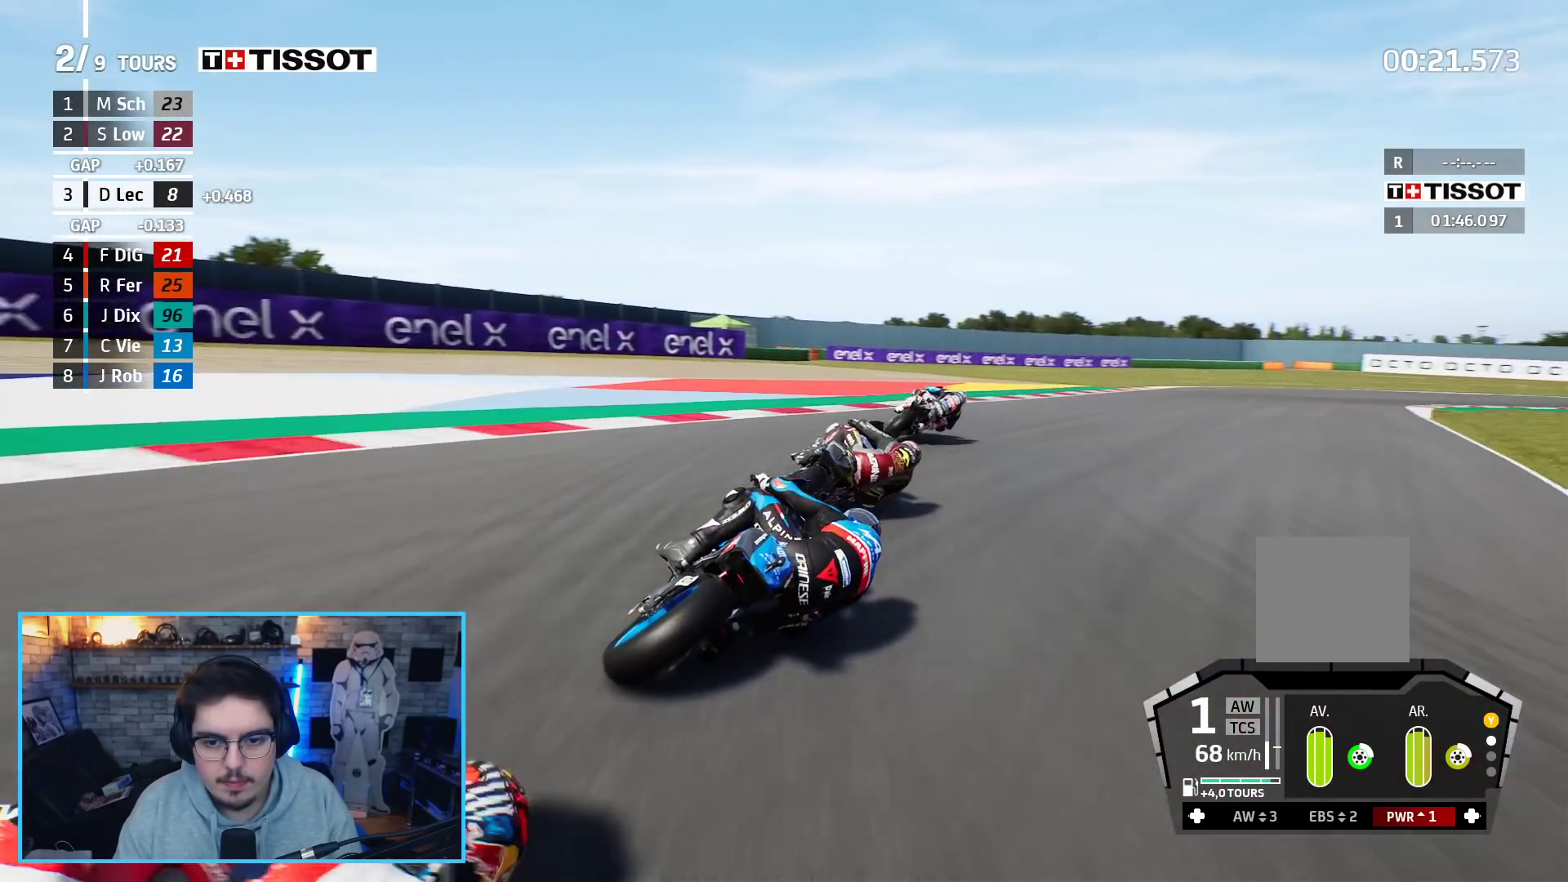
{"buttons": ["R2"], "left_stick": "up-right", "right_stick": "center", "events": []}
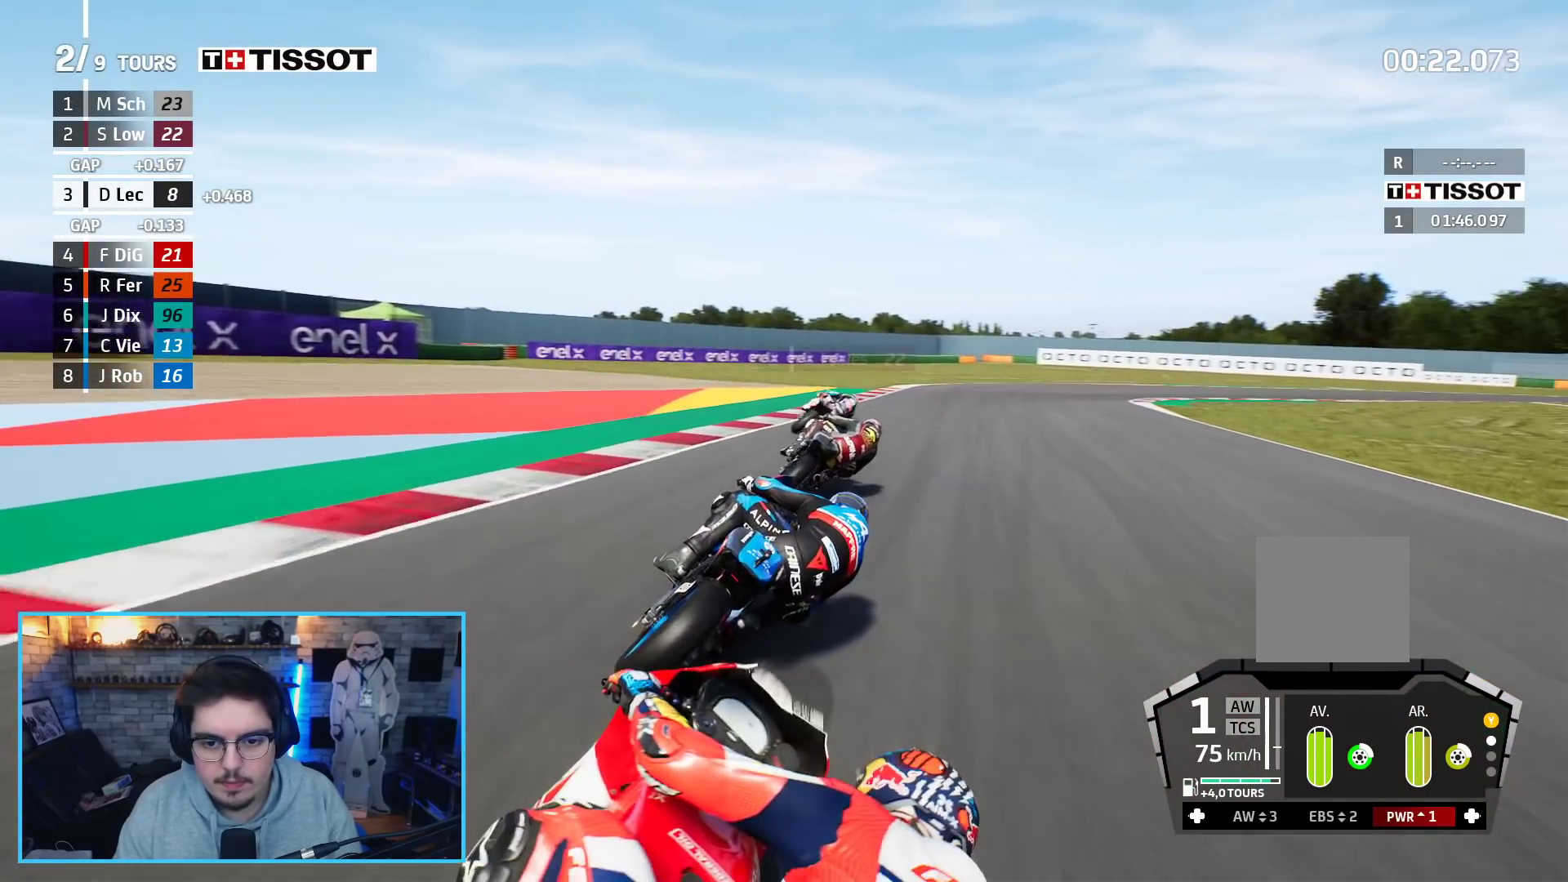
{"buttons": ["R2"], "left_stick": "up-right", "right_stick": "center", "events": []}
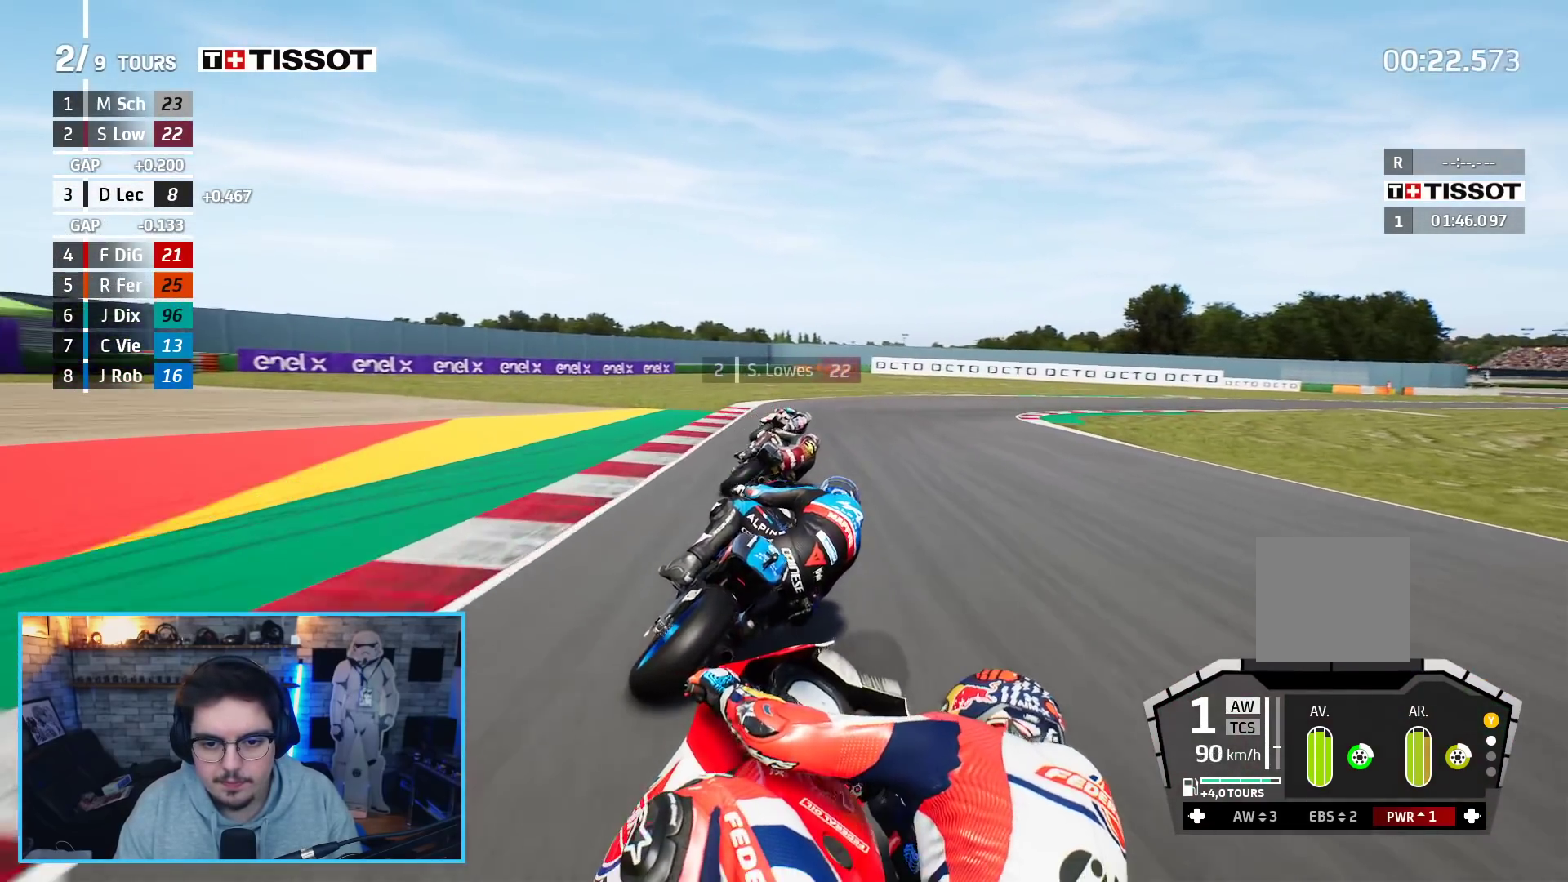
{"buttons": ["R2"], "left_stick": "up-right", "right_stick": "center", "events": [[67, "R2", "up"], [333, "R2", "down"]]}
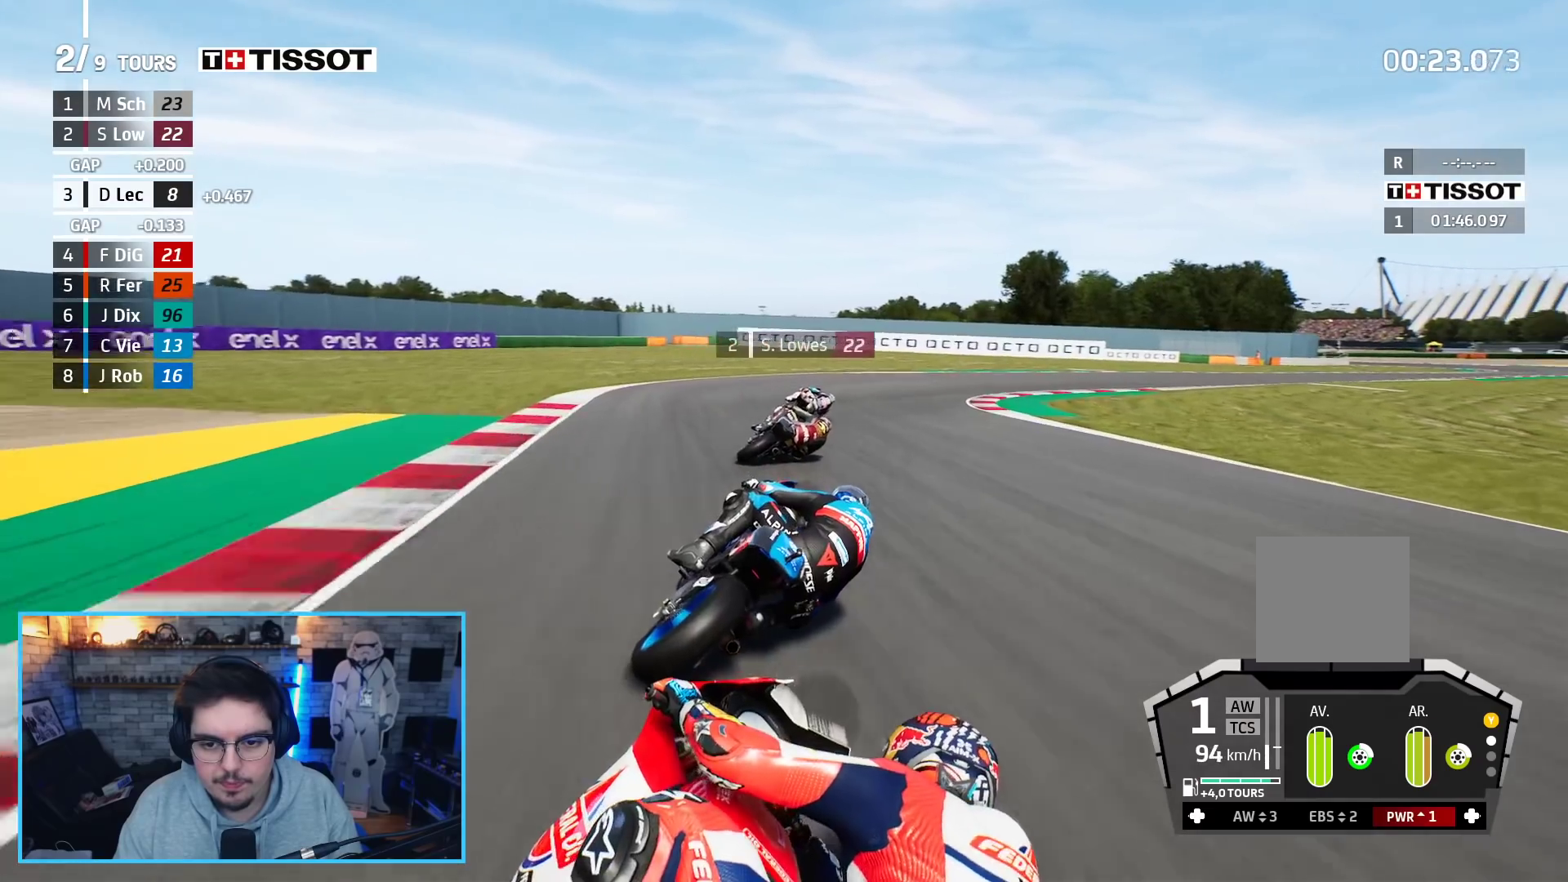
{"buttons": [], "left_stick": "up-right", "right_stick": "center", "events": [[283, "R2", "up"]]}
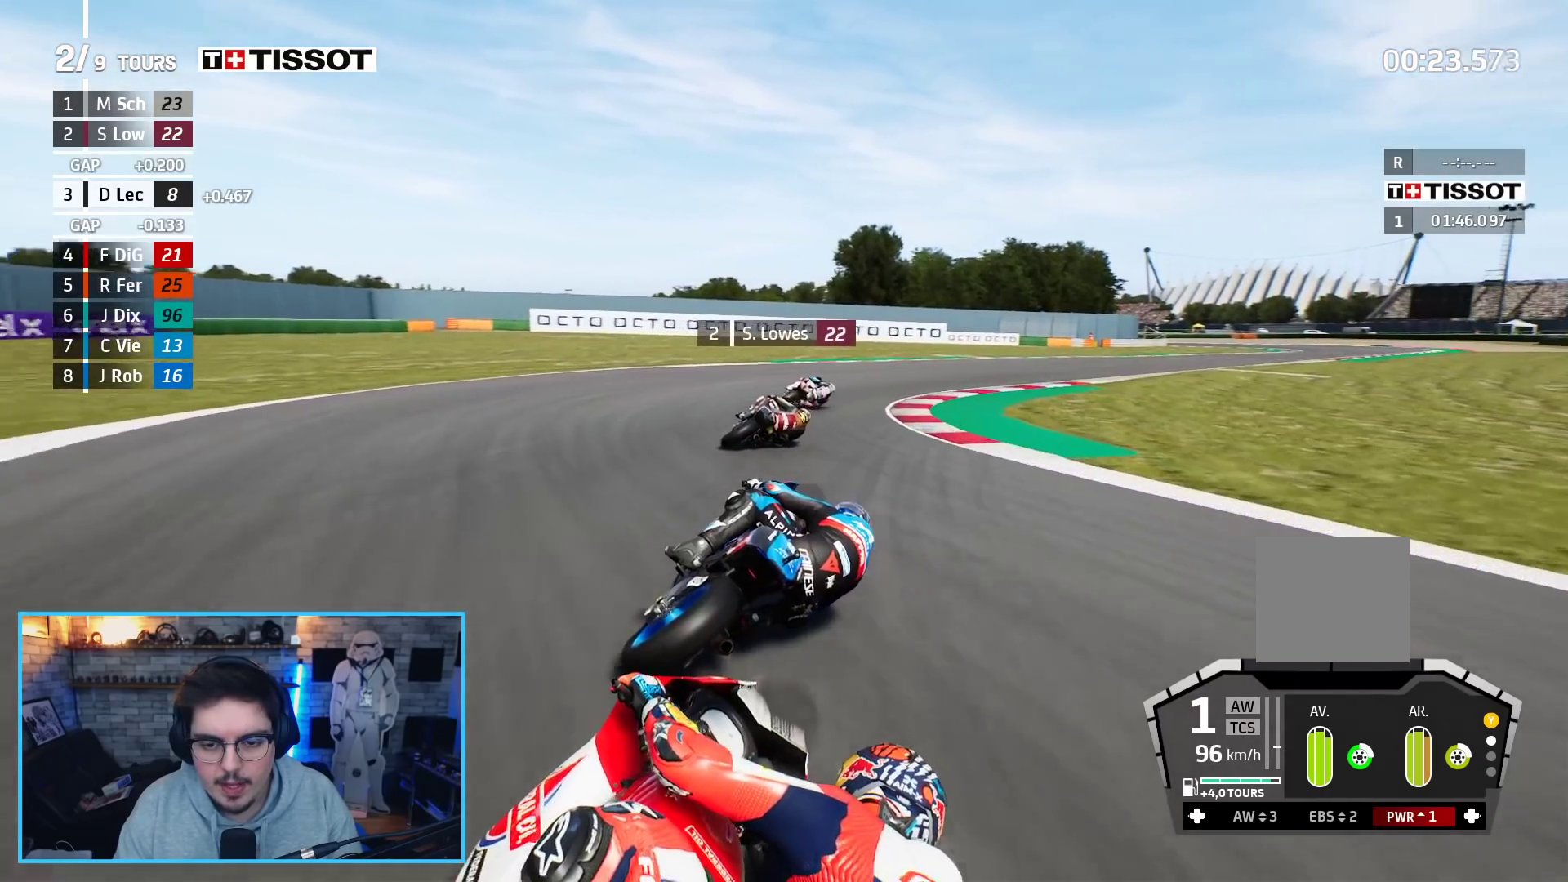
{"buttons": ["R2"], "left_stick": "up-right", "right_stick": "center", "events": [[117, "R2", "down"]]}
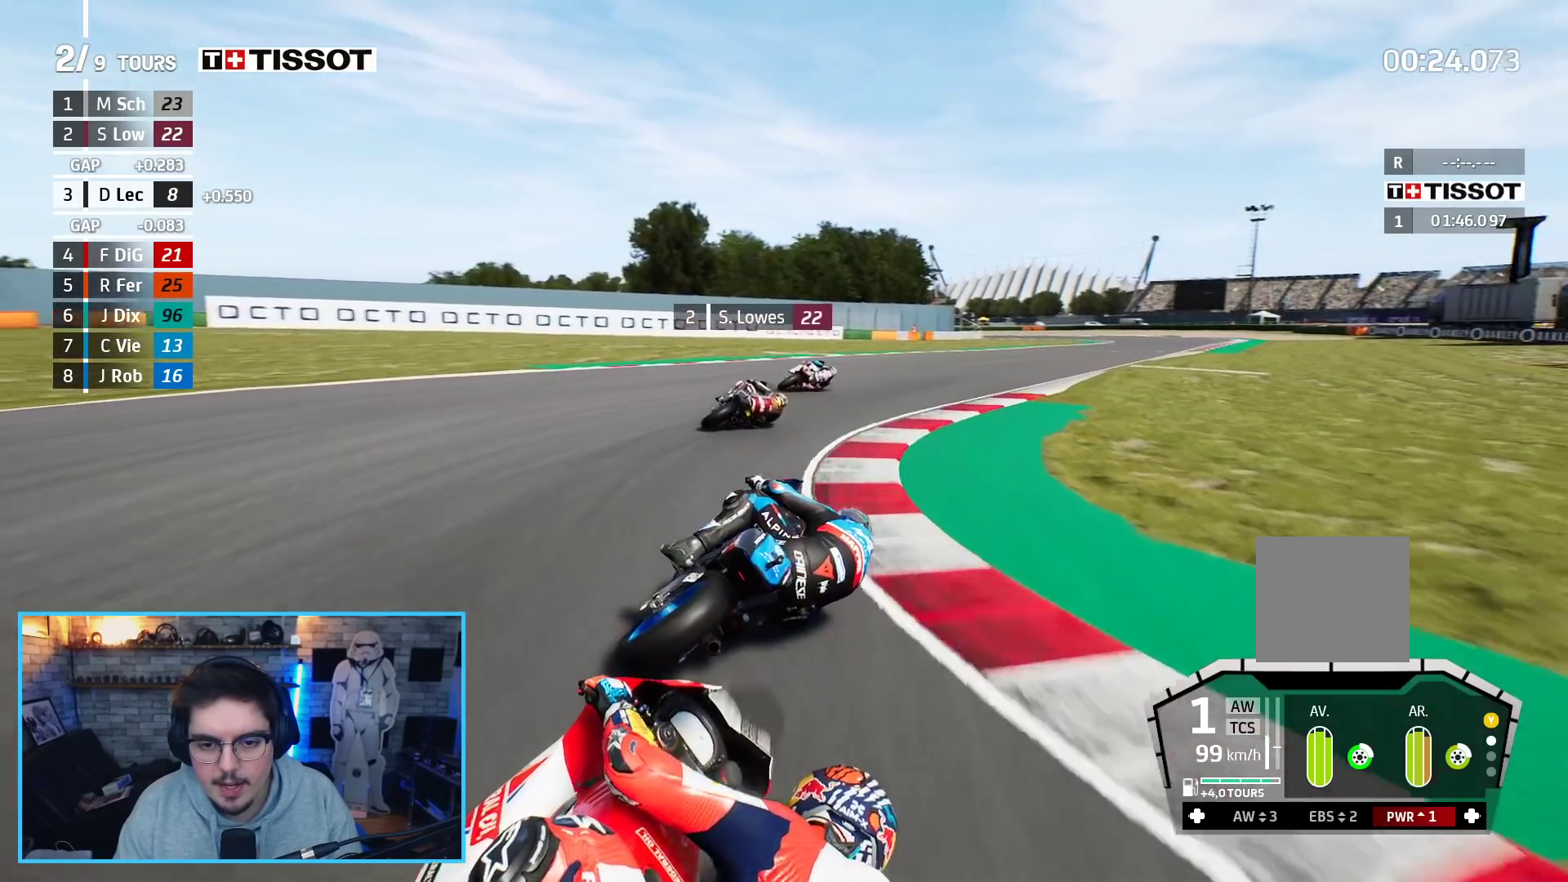
{"buttons": ["R2"], "left_stick": "up-right", "right_stick": "center", "events": []}
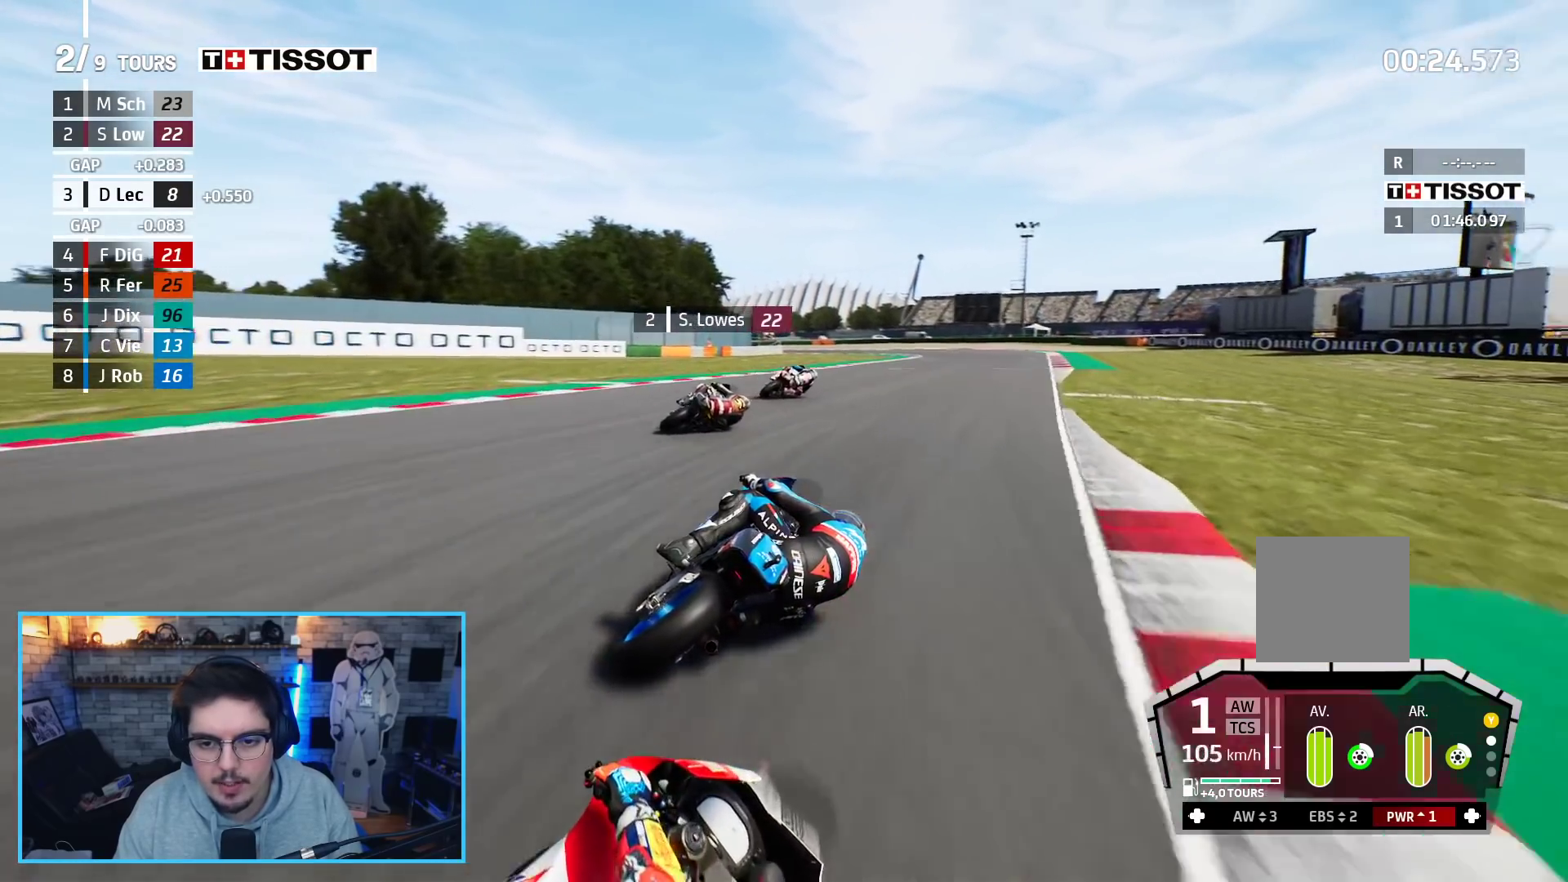
{"buttons": ["R2"], "left_stick": "up-left", "right_stick": "center", "events": [[367, "left_stick", "up"], [483, "left_stick", "up-left"]]}
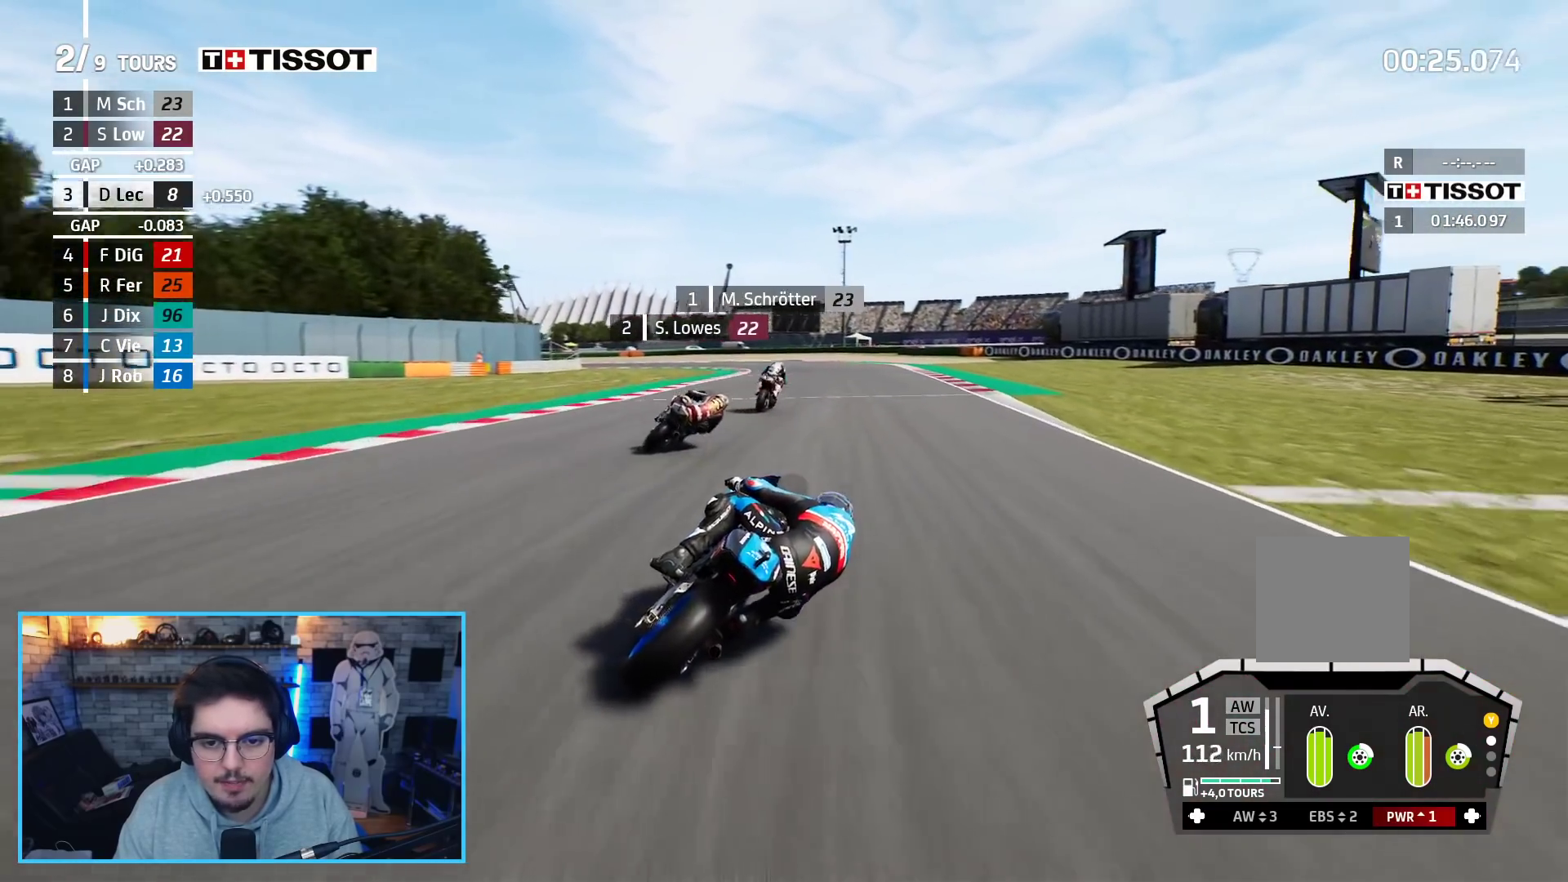
{"buttons": ["L3"], "left_stick": "left", "right_stick": "center", "events": [[100, "left_stick", "left"], [300, "L3", "down"], [383, "R2", "up"]]}
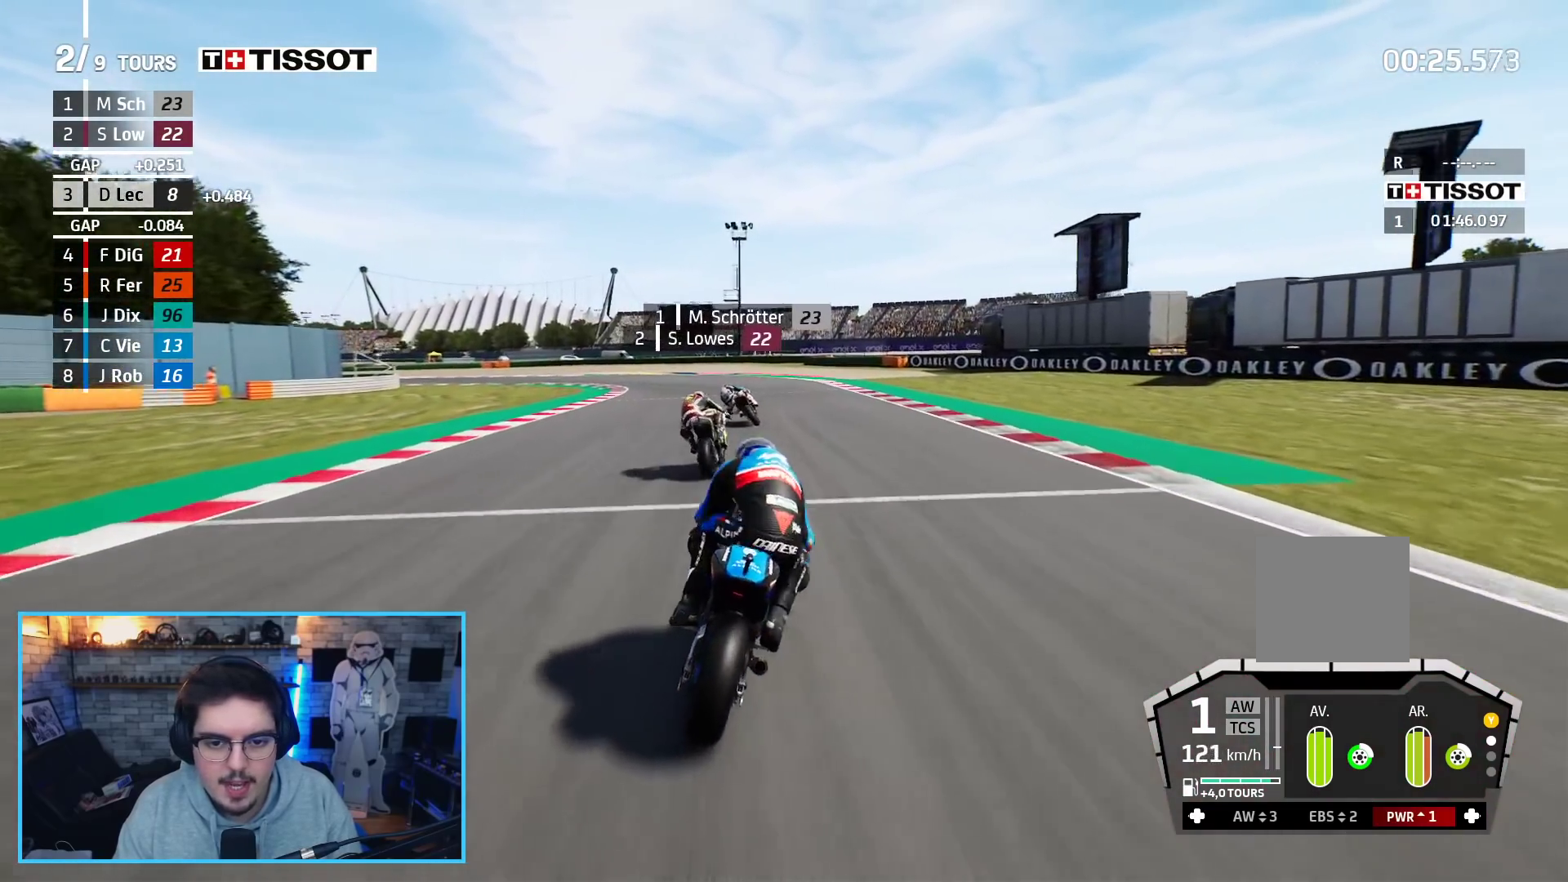
{"buttons": [], "left_stick": "left", "right_stick": "center", "events": [[217, "L3", "up"]]}
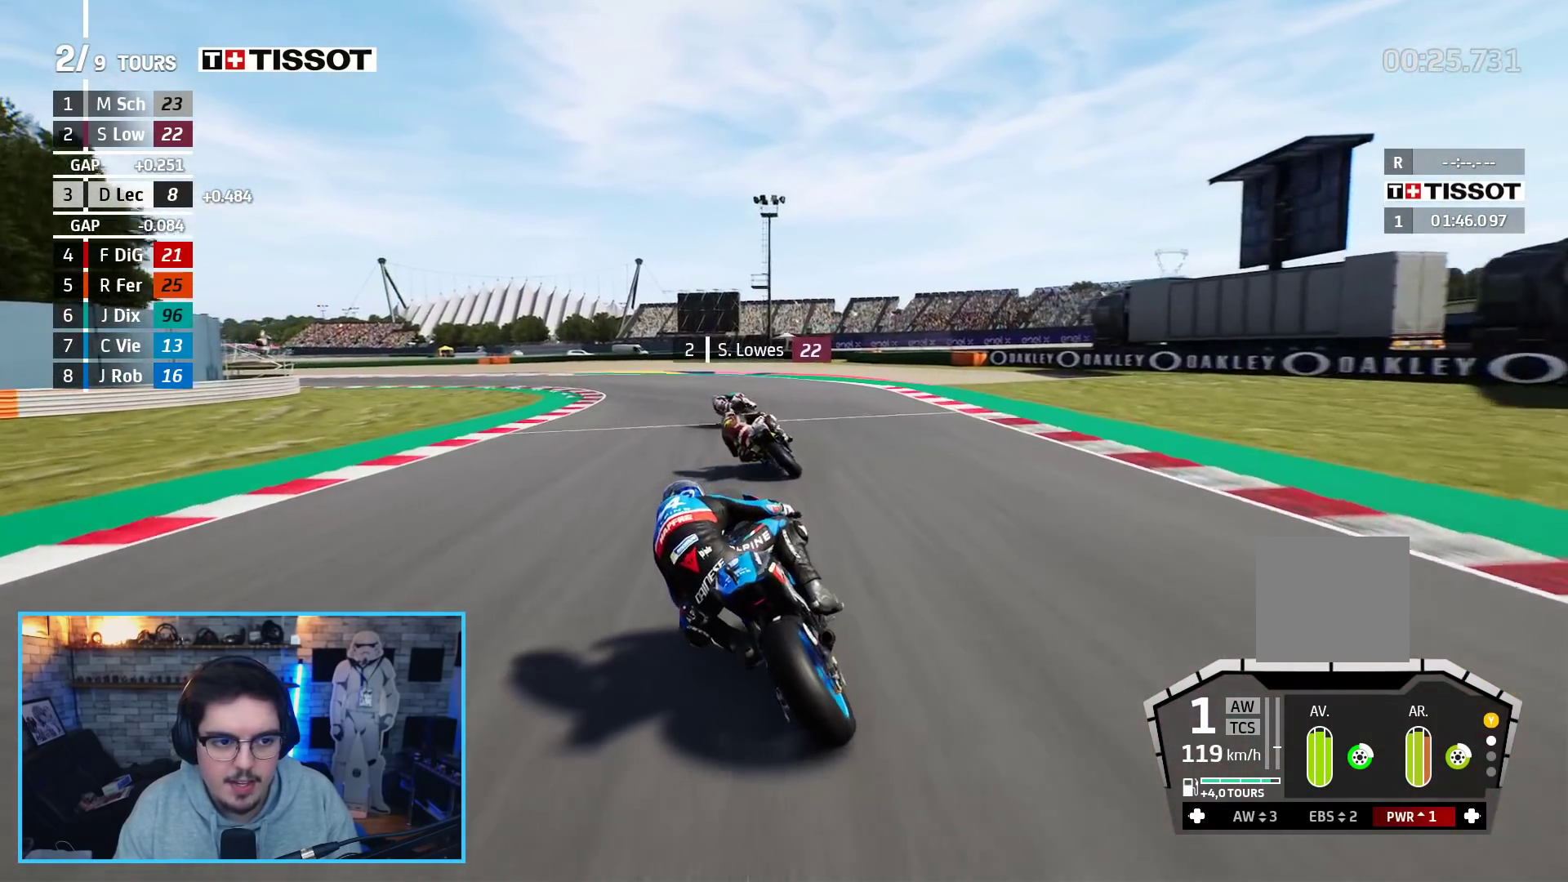
{"buttons": [], "left_stick": "left", "right_stick": "center", "events": []}
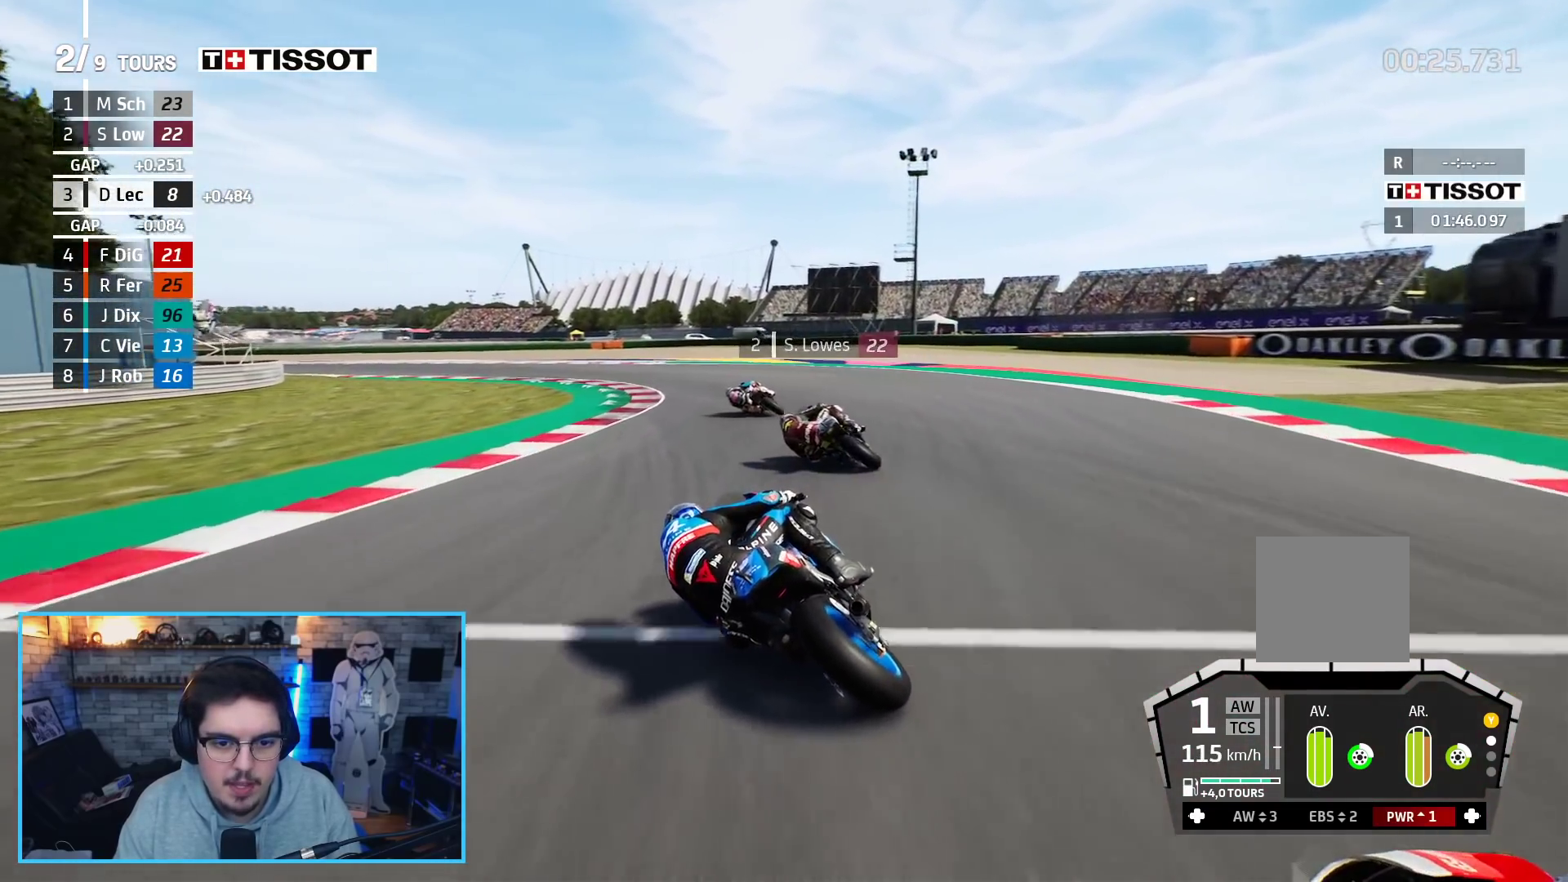
{"buttons": [], "left_stick": "left", "right_stick": "center", "events": [[133, "A", "down"], [217, "A", "up"]]}
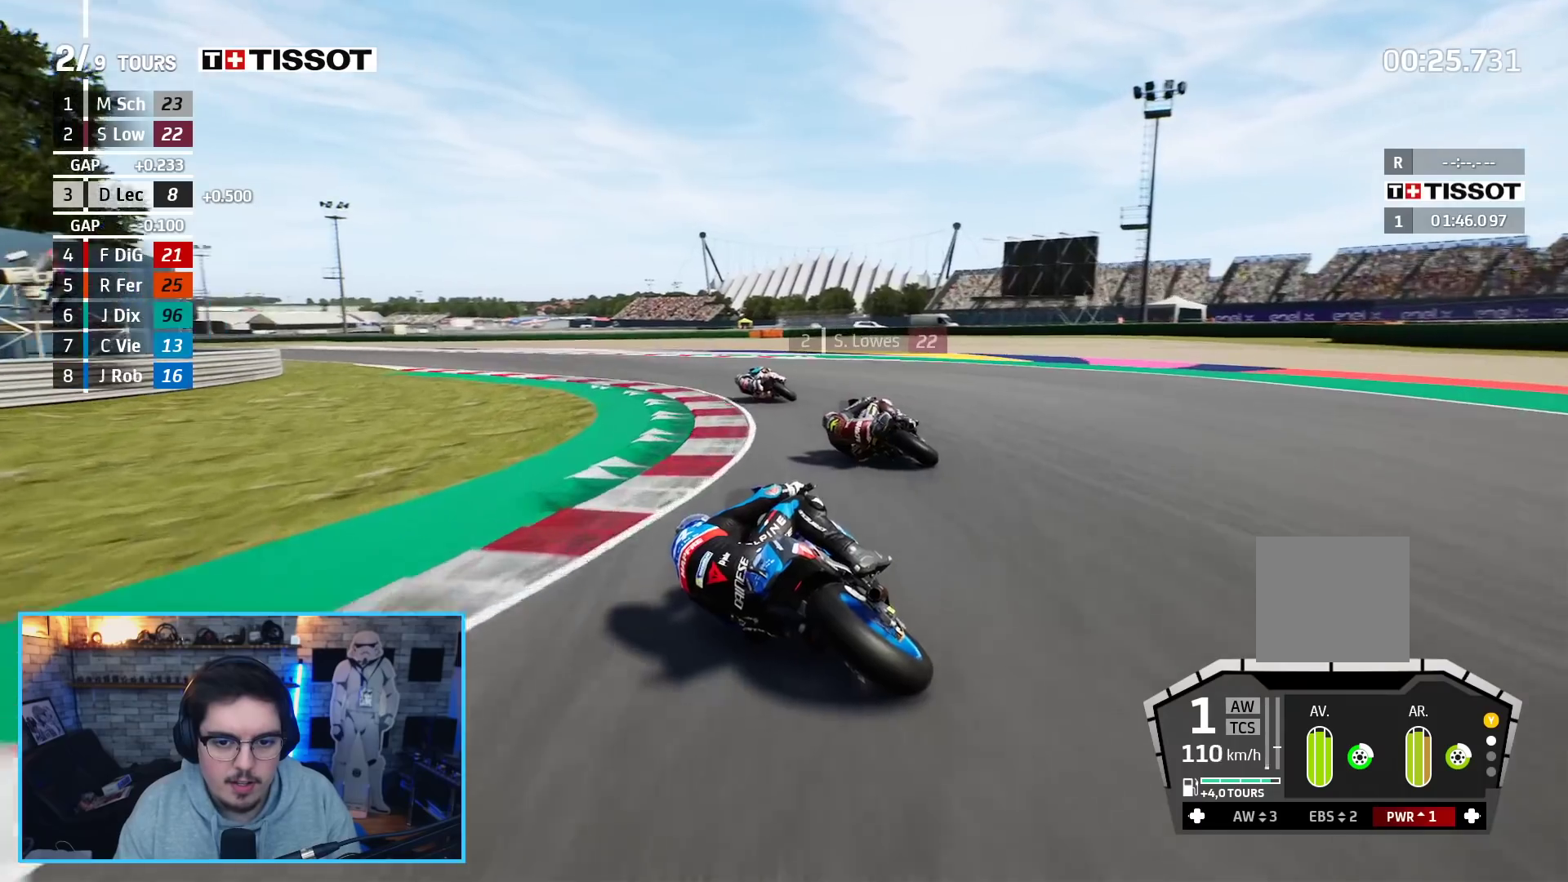
{"buttons": ["R2"], "left_stick": "up-left", "right_stick": "center", "events": [[17, "R2", "down"], [300, "left_stick", "up-left"]]}
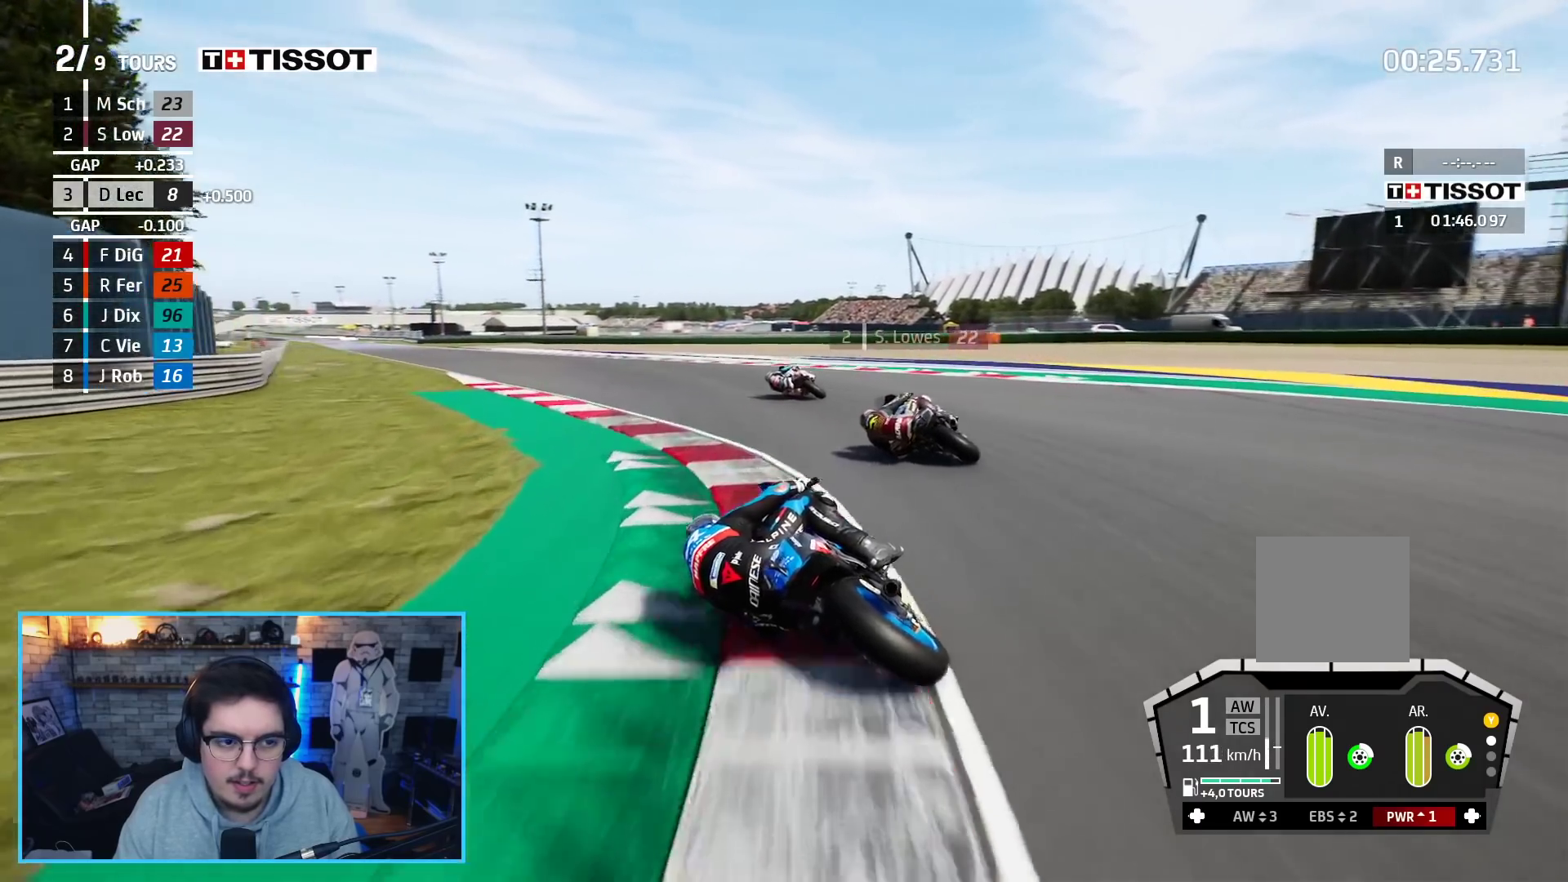
{"buttons": ["R2"], "left_stick": "up-left", "right_stick": "center", "events": [[117, "B", "down"], [217, "B", "up"]]}
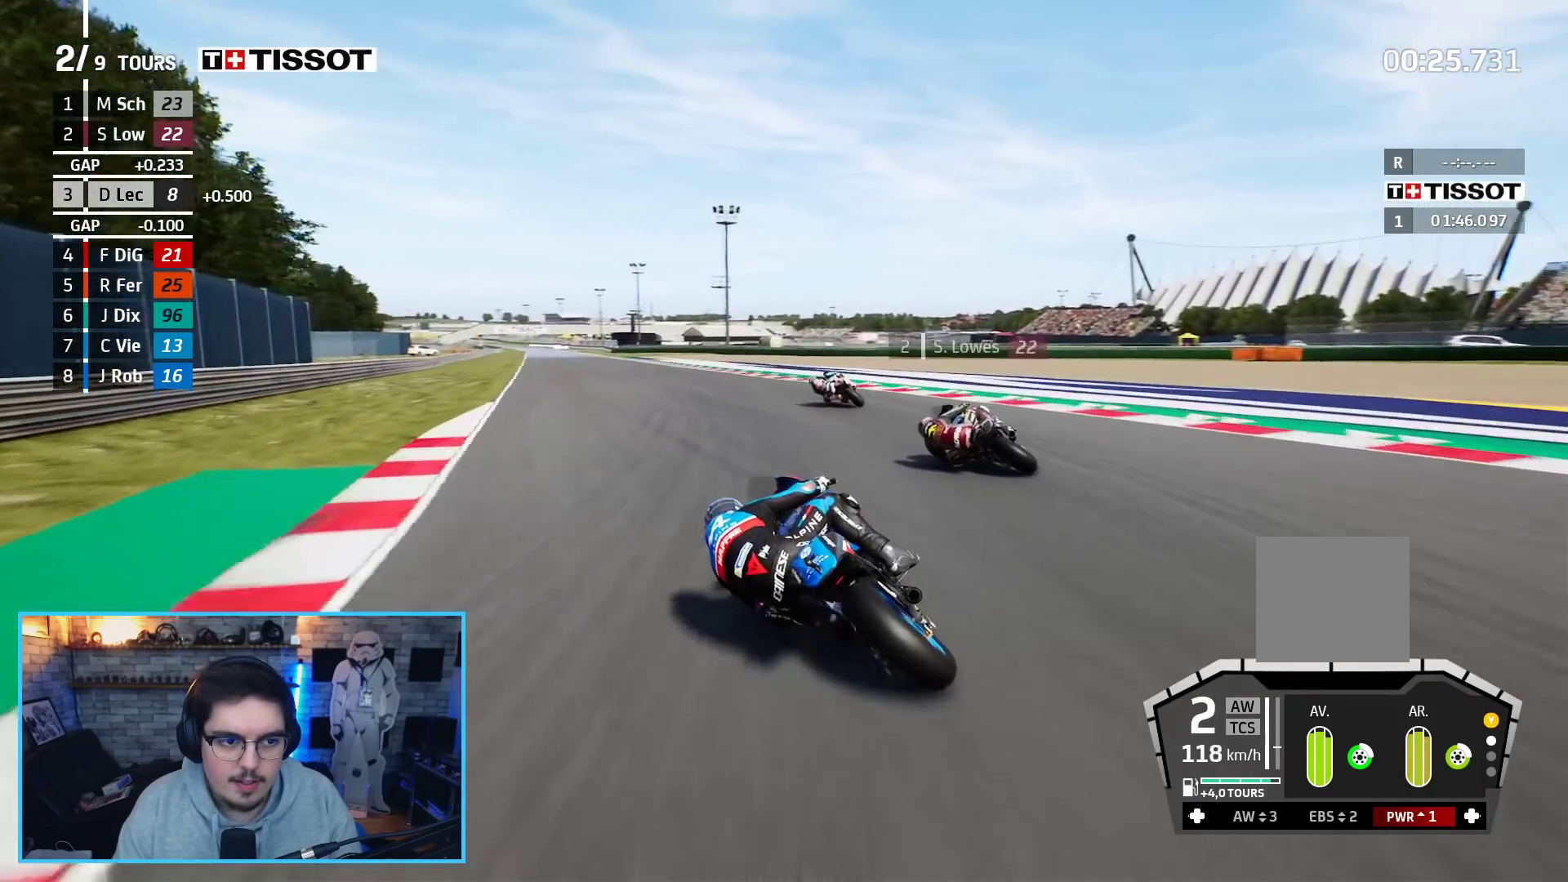
{"buttons": ["R2"], "left_stick": "up-left", "right_stick": "center", "events": []}
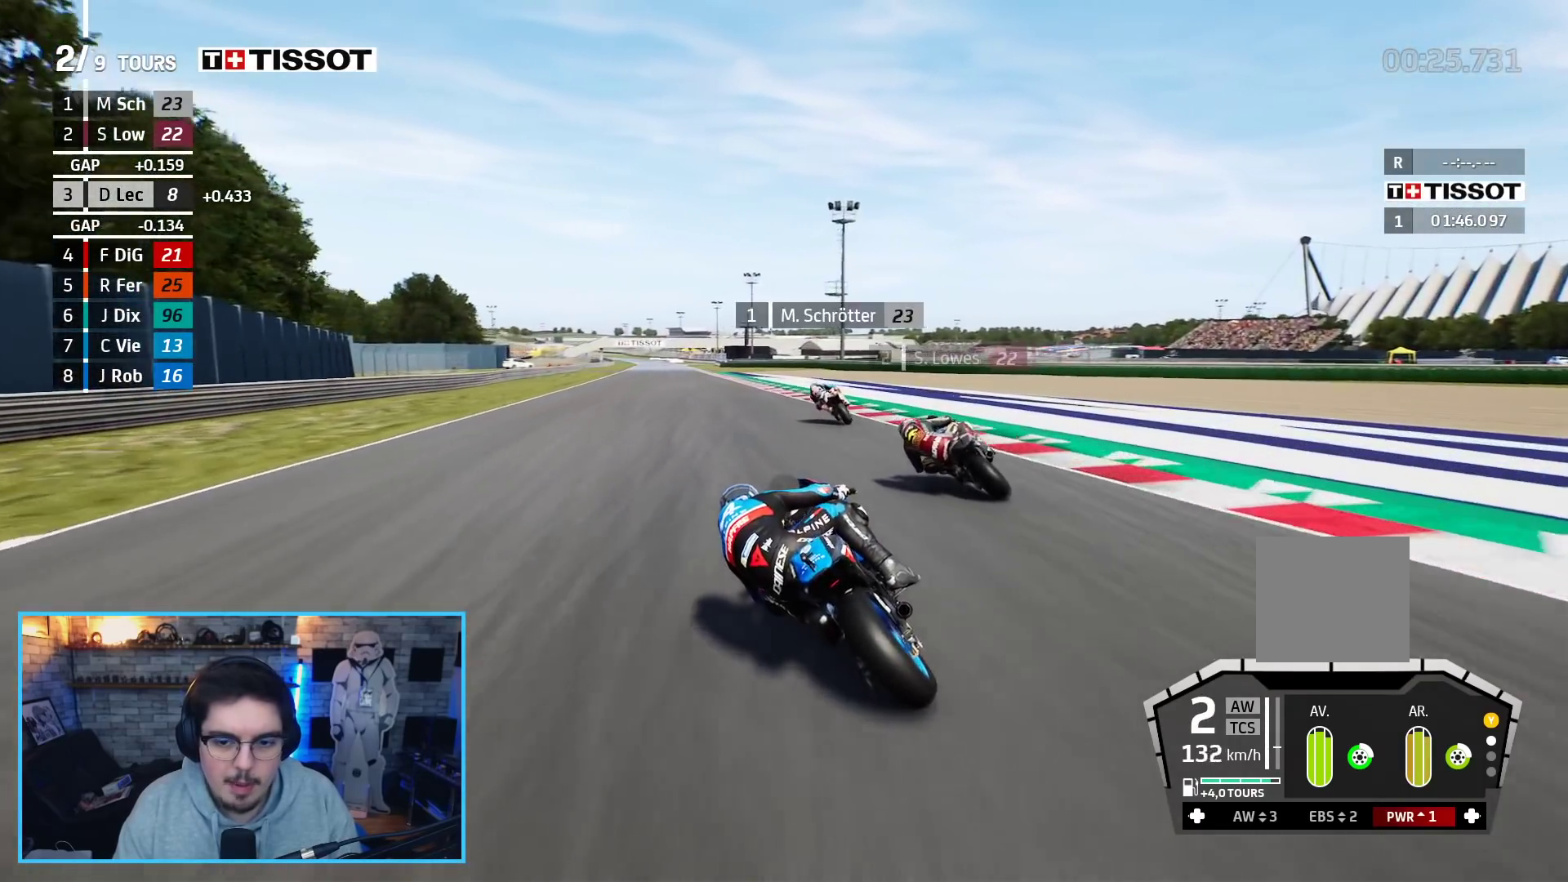
{"buttons": ["R2"], "left_stick": "center", "right_stick": "center", "events": [[383, "left_stick", "center"]]}
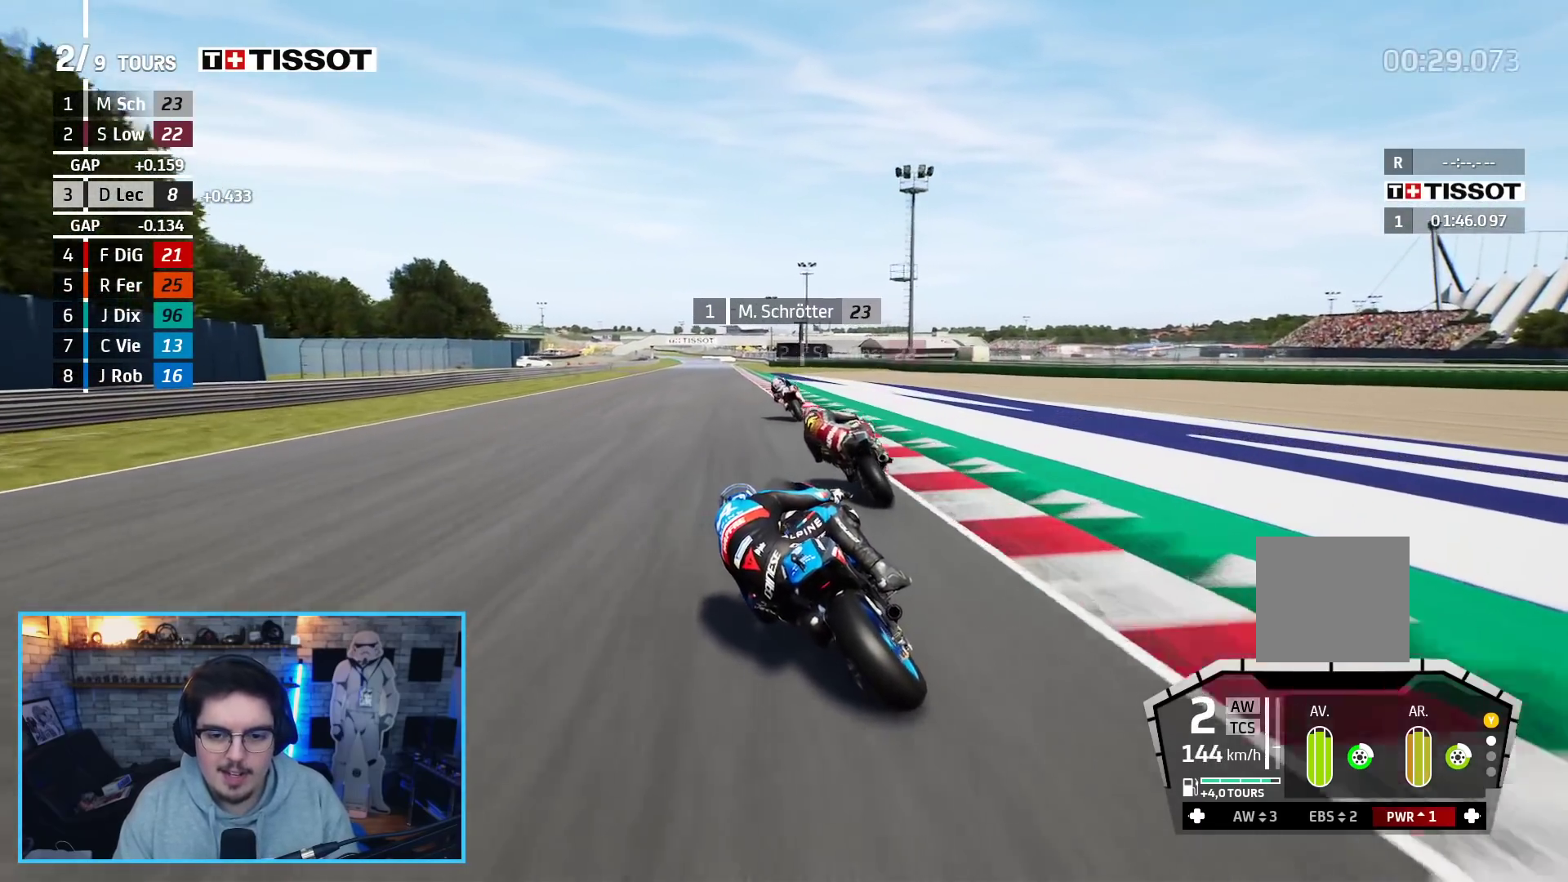
{"buttons": ["R2"], "left_stick": "left", "right_stick": "center", "events": [[33, "left_stick", "up-left"], [150, "left_stick", "center"], [267, "B", "down"], [383, "B", "up"], [467, "left_stick", "left"]]}
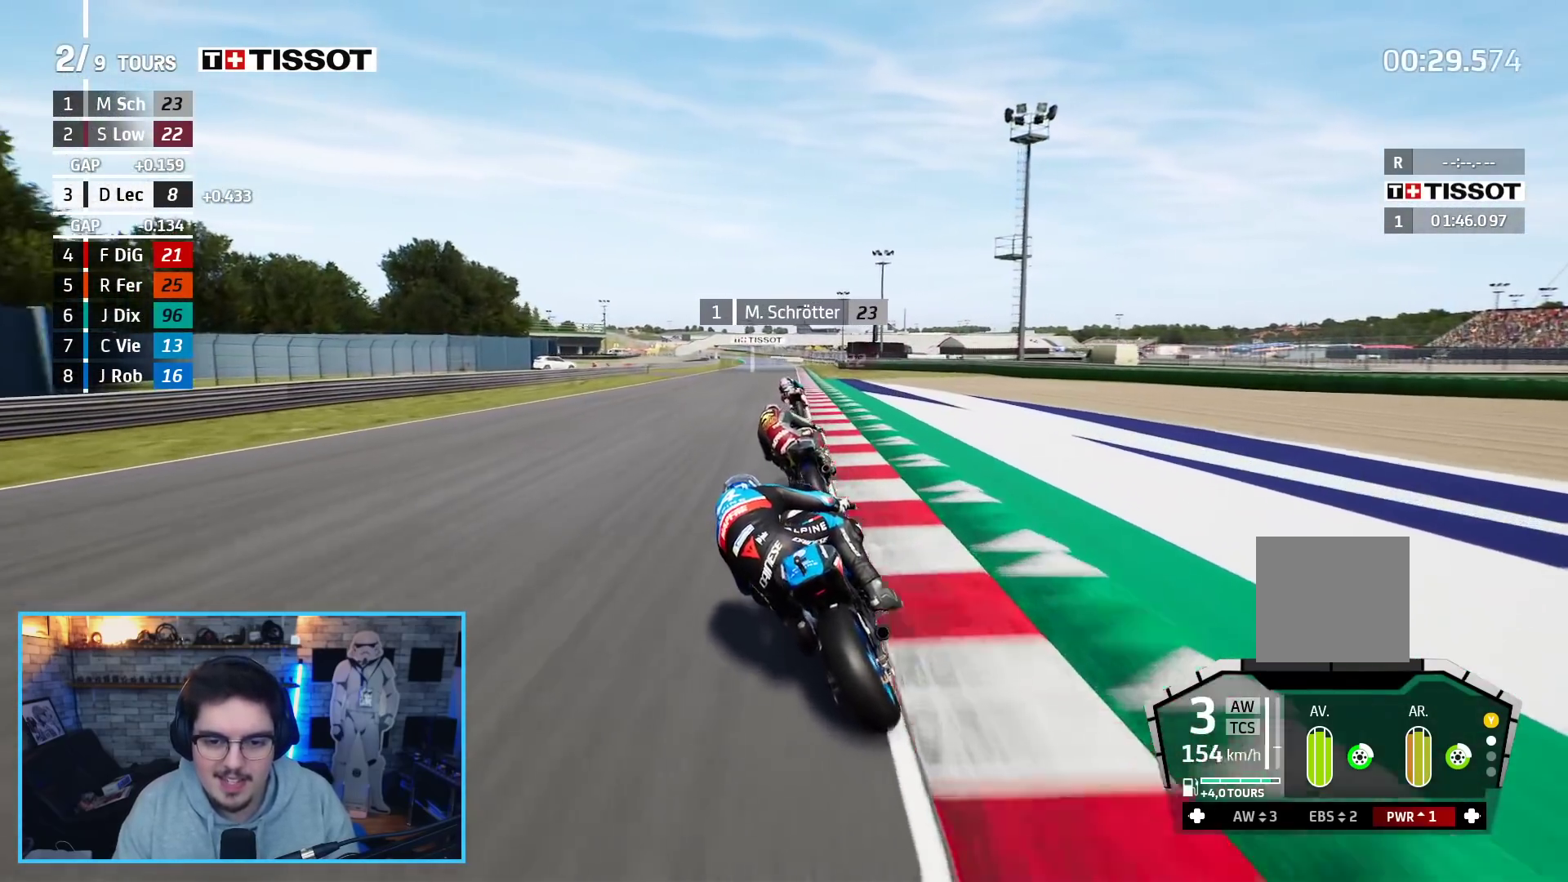
{"buttons": ["R2"], "left_stick": "center", "right_stick": "center", "events": [[100, "left_stick", "center"]]}
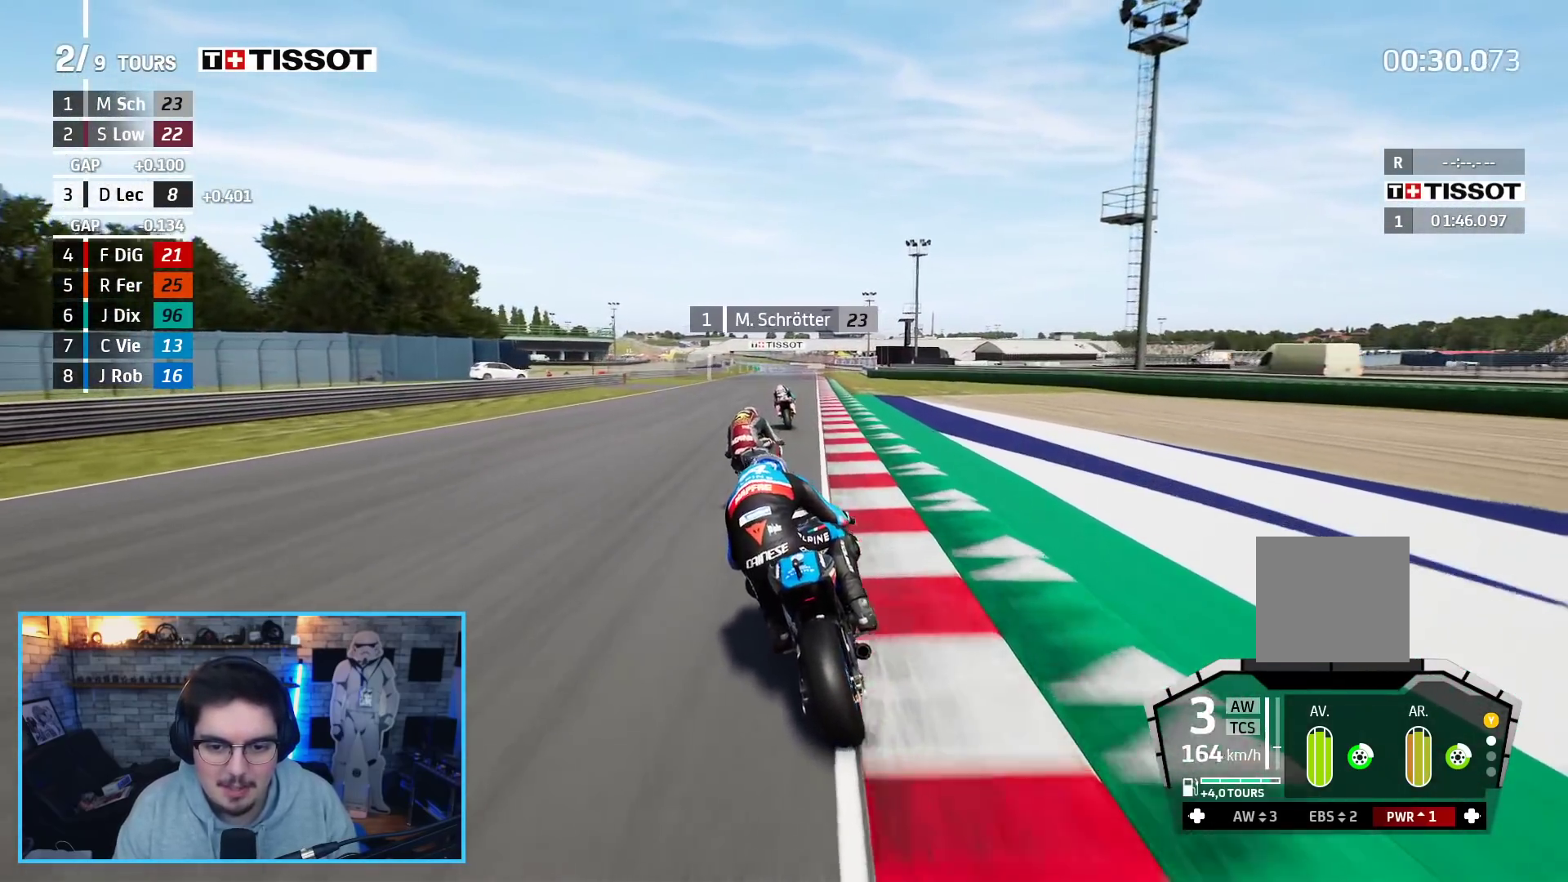
{"buttons": ["R2"], "left_stick": "center", "right_stick": "center", "events": [[117, "left_stick", "left"], [233, "left_stick", "center"], [433, "left_stick", "up-left"], [483, "left_stick", "center"]]}
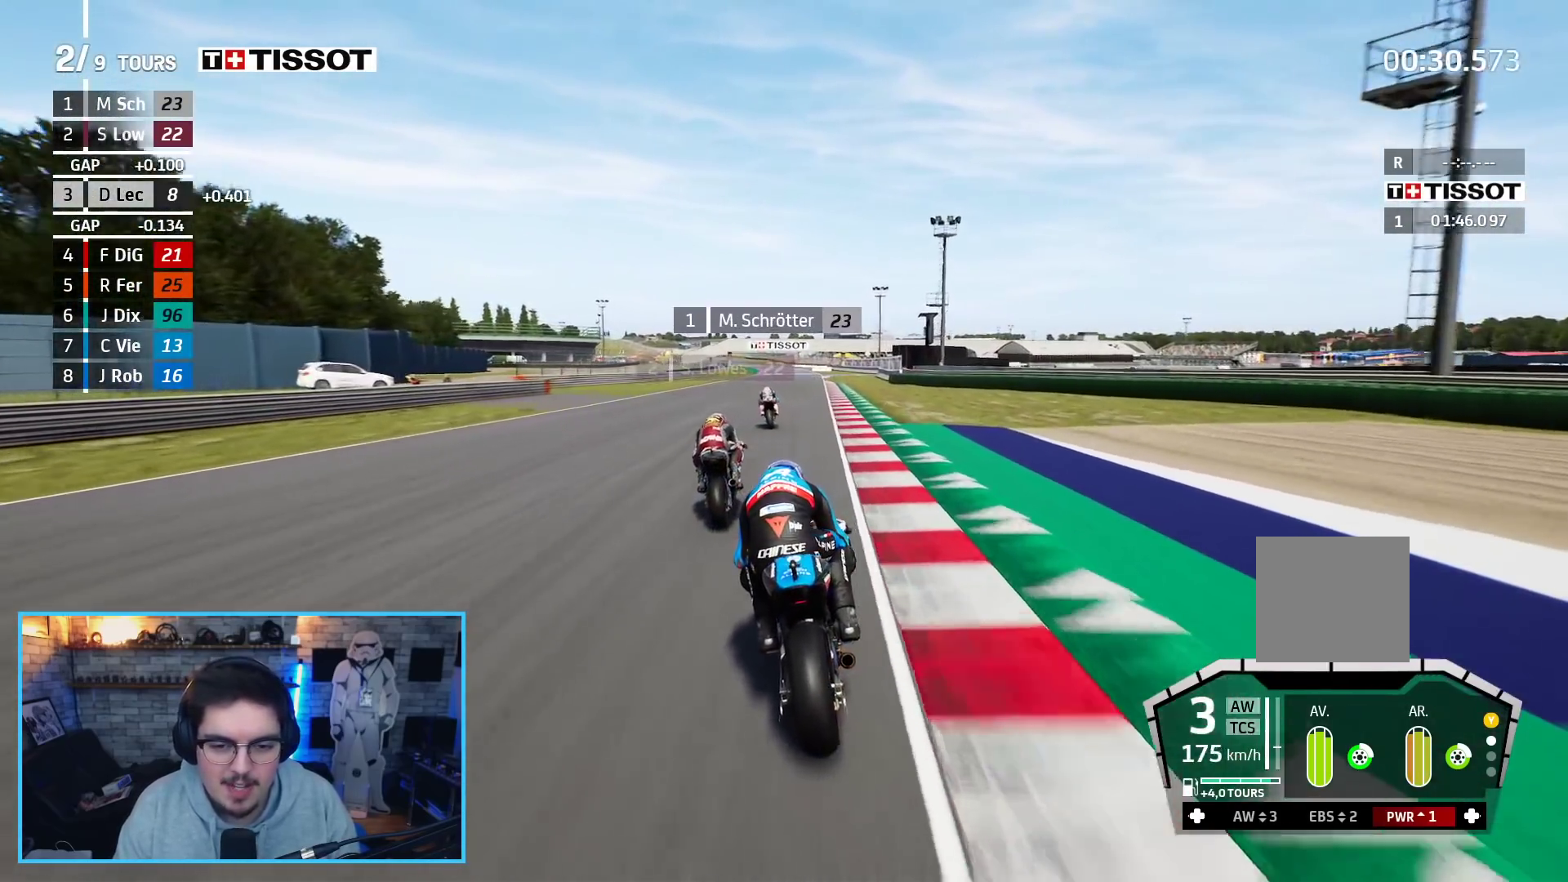
{"buttons": ["R2"], "left_stick": "center", "right_stick": "center", "events": [[200, "left_stick", "up-left"], [300, "left_stick", "center"]]}